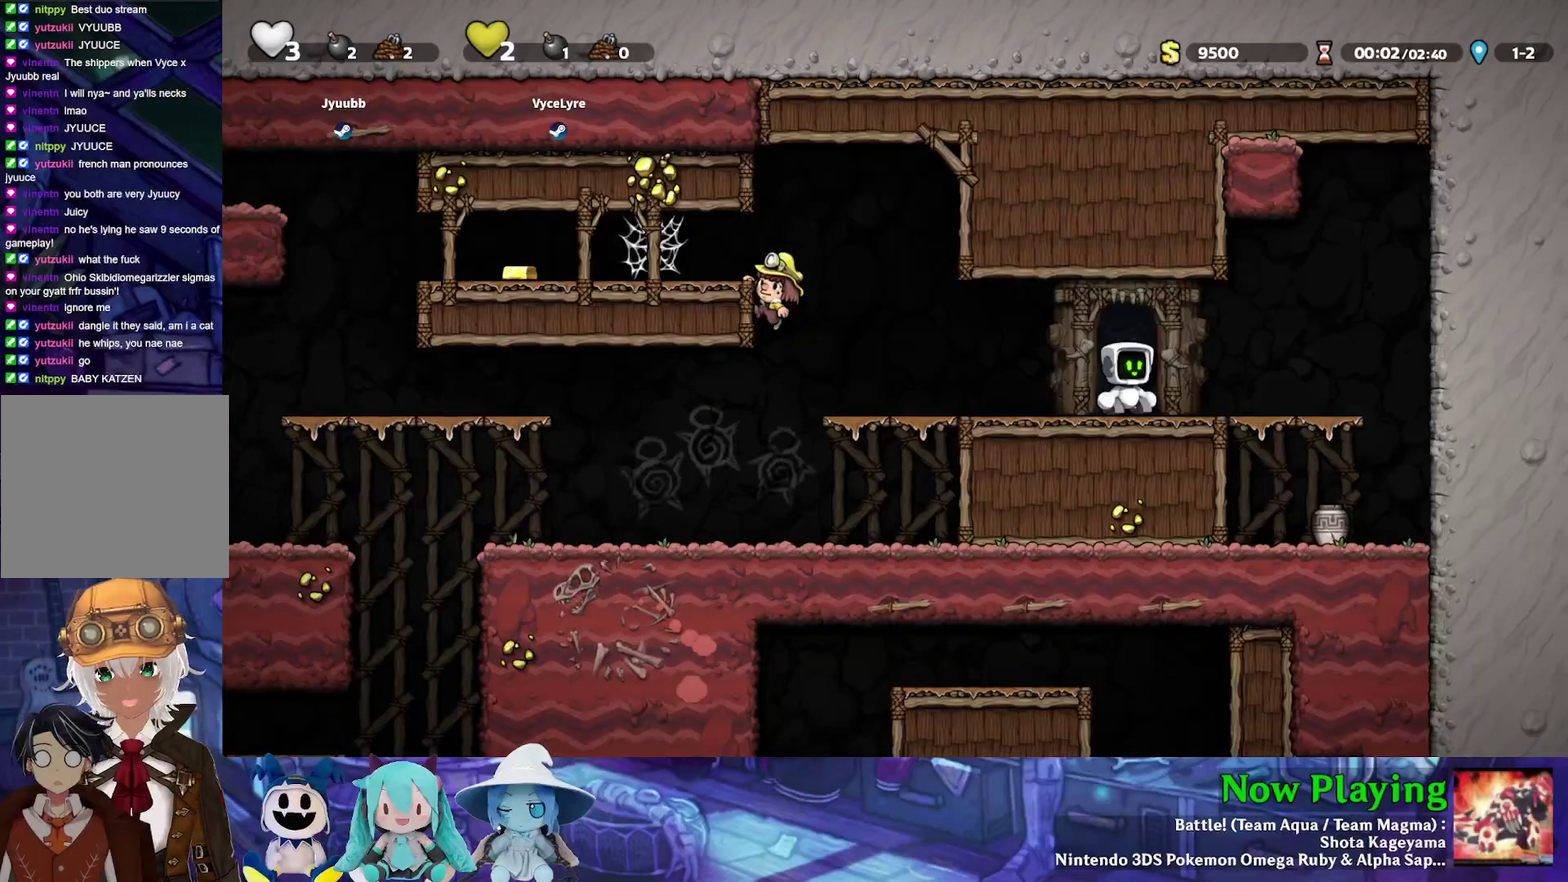
Gameplay with a controller (Nintendo layout); each line is a JSON object with the inputs held at the frame after it (dt_ms = milliseconds from this image to that frame). "events" lists button and stick changes between this image and that frame as [ms after this image, input, new state], when the widget could be followed in between. Not read: L3 R3.
{"dt_ms": 700, "buttons": ["Y", "DPAD_RIGHT"], "left_stick": "center", "right_stick": "center", "events": [[400, "DPAD_RIGHT", "down"], [500, "Y", "down"]]}
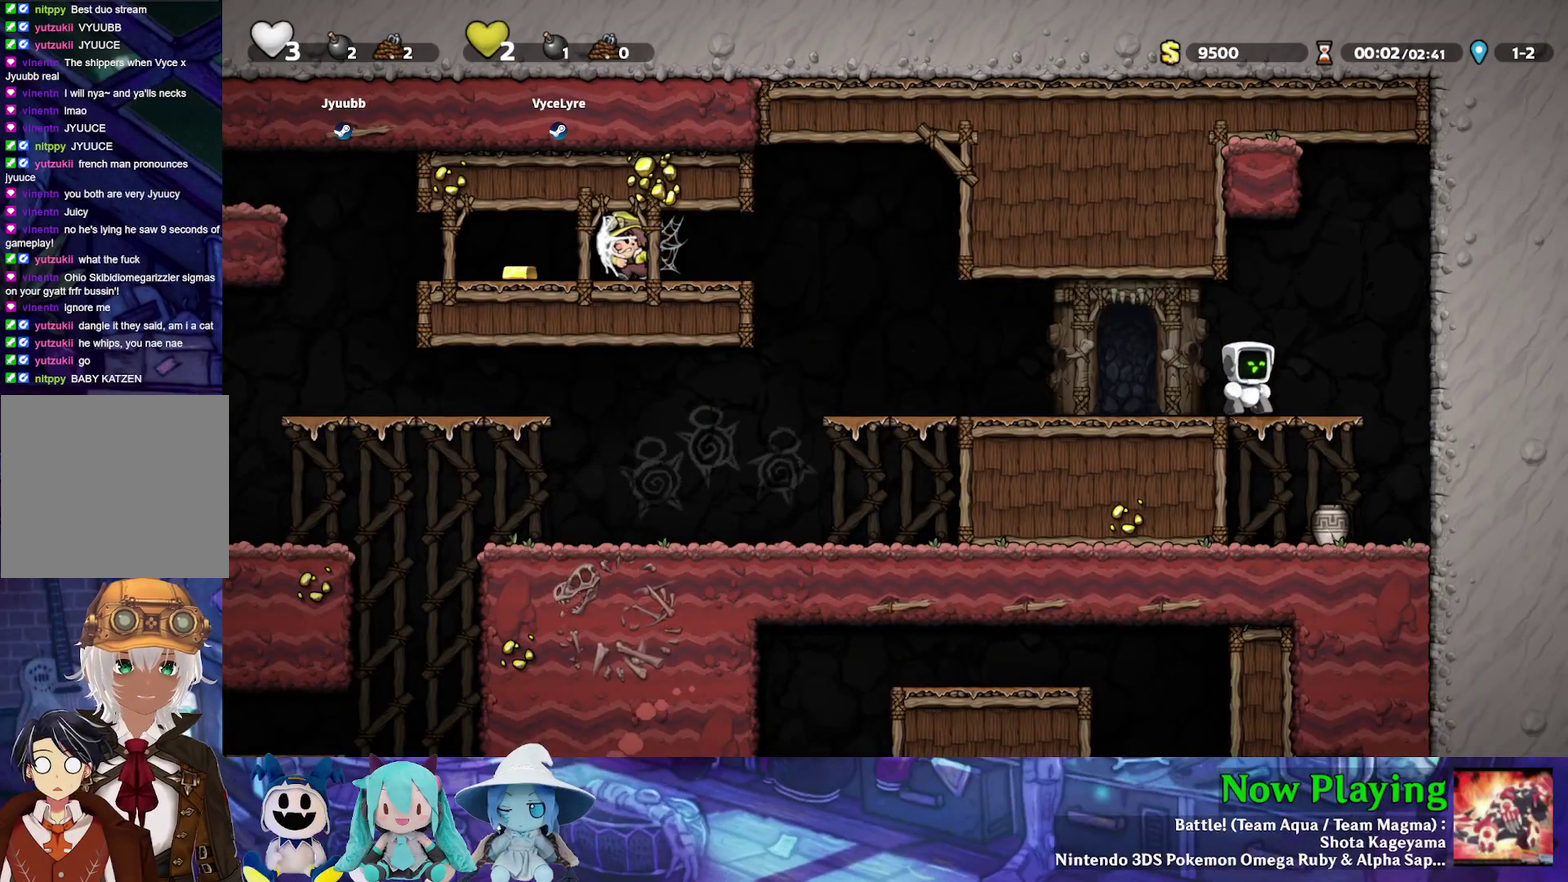
{"dt_ms": 300, "buttons": ["B", "DPAD_DOWN"], "left_stick": "center", "right_stick": "center", "events": [[33, "DPAD_RIGHT", "up"], [50, "Y", "up"], [167, "DPAD_DOWN", "down"], [283, "B", "down"]]}
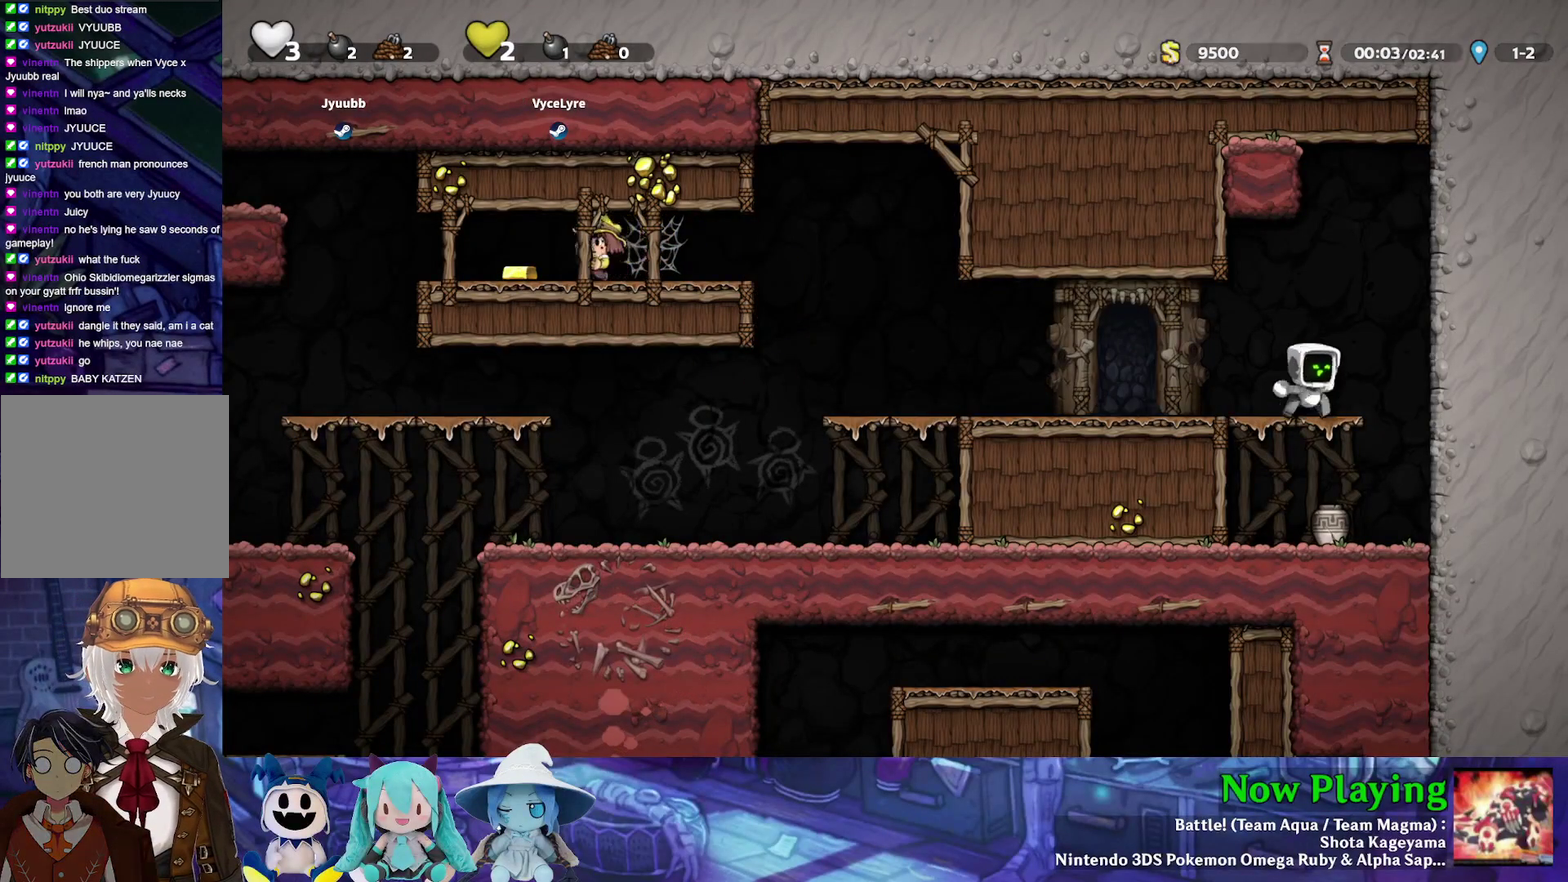
{"dt_ms": 500, "buttons": ["A", "B", "DPAD_DOWN", "DPAD_LEFT"], "left_stick": "center", "right_stick": "center", "events": [[117, "B", "up"], [117, "DPAD_DOWN", "up"], [317, "DPAD_RIGHT", "down"], [350, "DPAD_DOWN", "down"], [383, "DPAD_RIGHT", "up"], [400, "A", "down"], [450, "DPAD_LEFT", "down"], [483, "B", "down"]]}
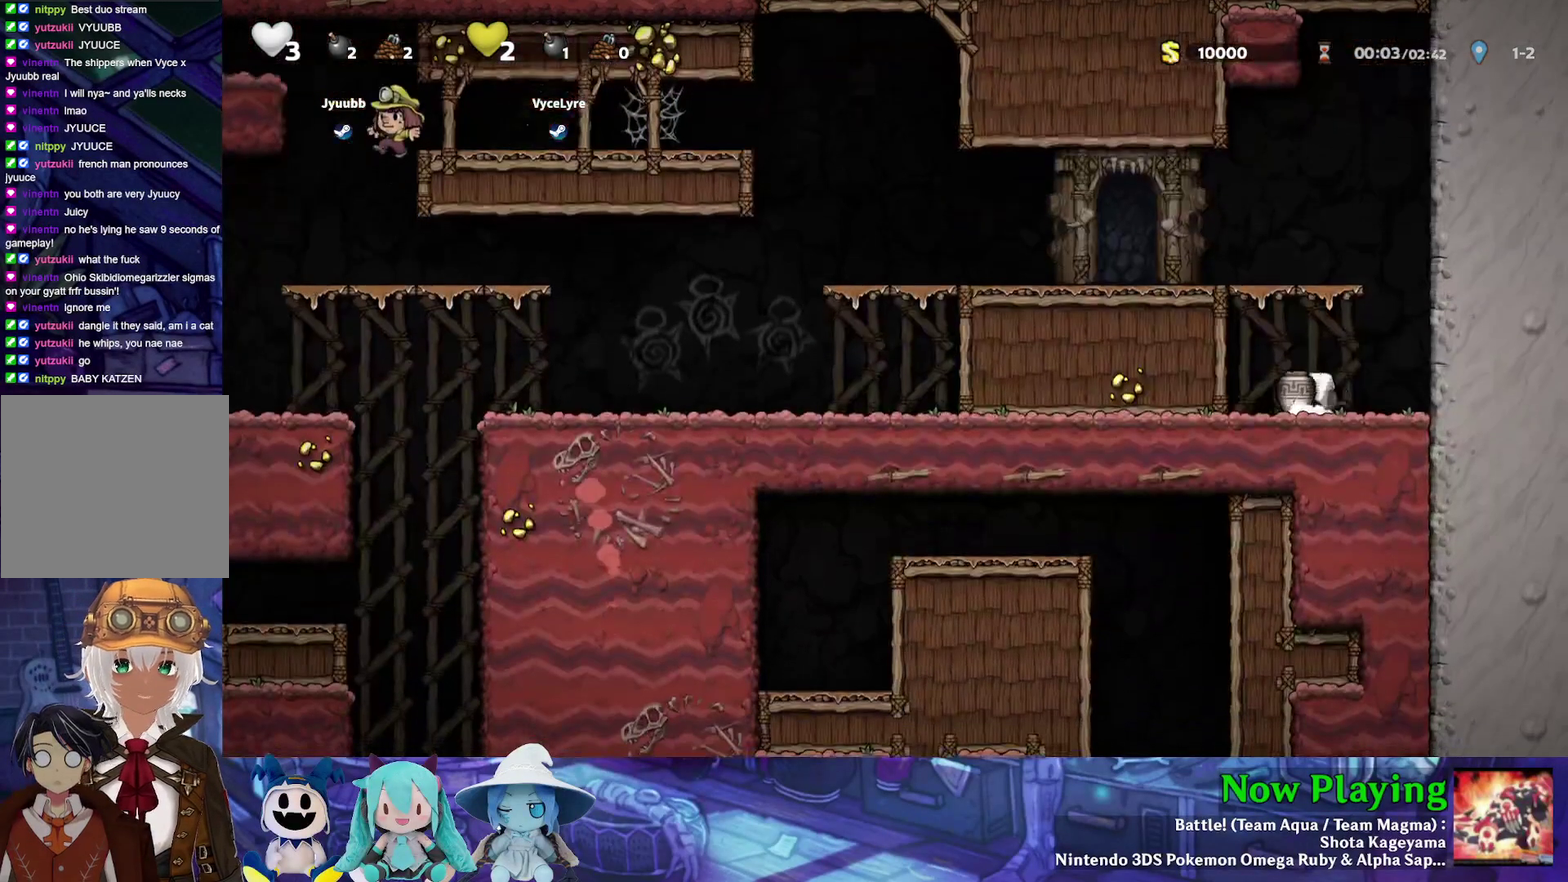
{"dt_ms": 400, "buttons": ["B", "Y", "DPAD_LEFT"], "left_stick": "center", "right_stick": "center", "events": [[17, "A", "up"], [33, "DPAD_DOWN", "up"], [50, "Y", "down"], [217, "B", "up"], [367, "B", "down"]]}
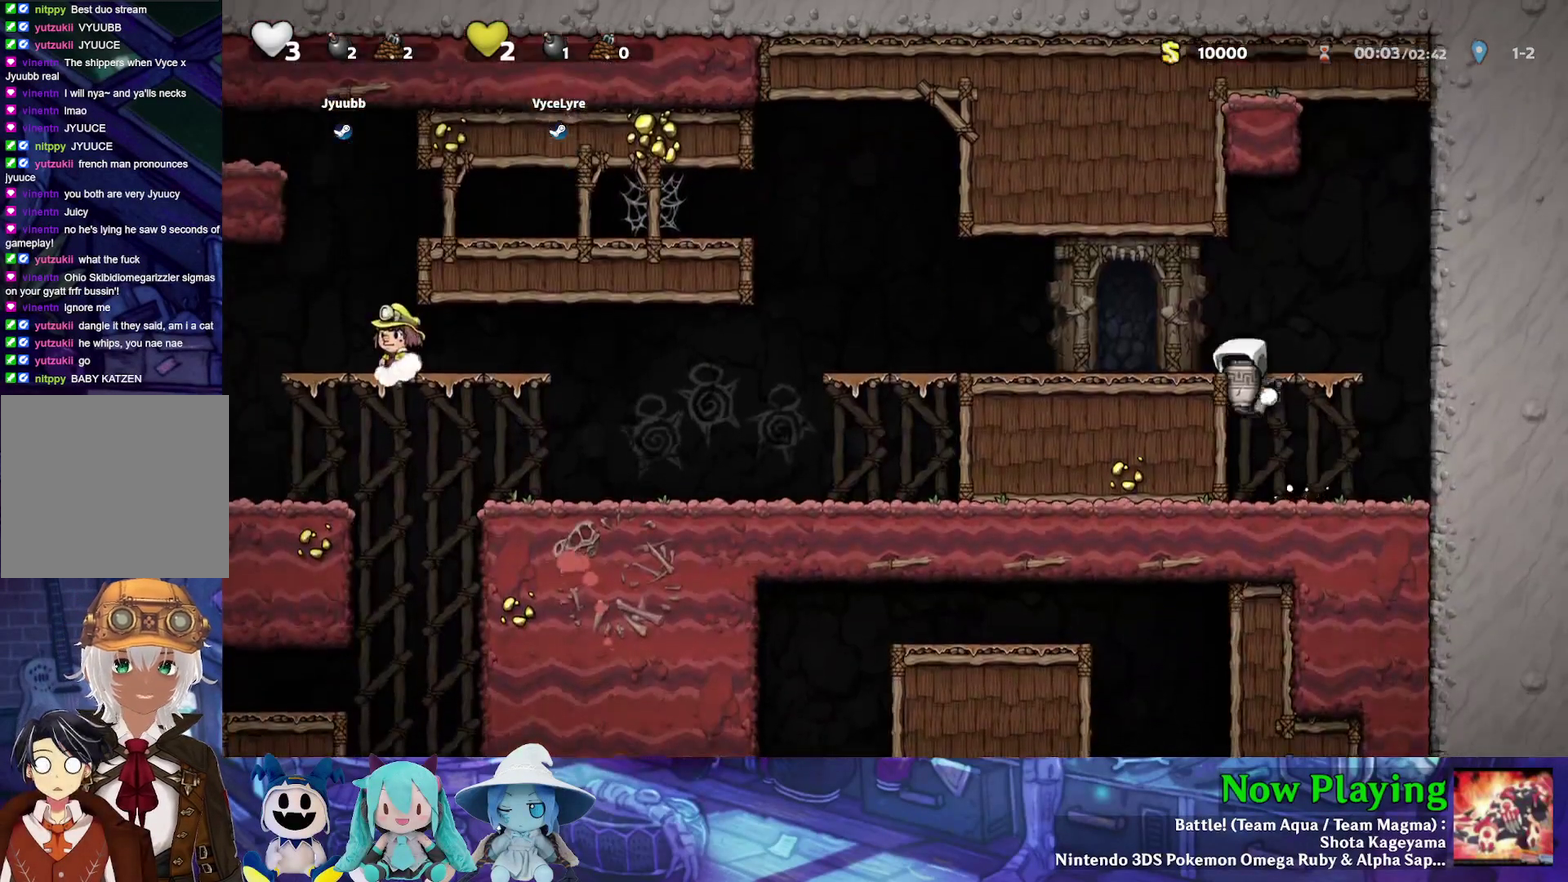
{"dt_ms": 600, "buttons": [], "left_stick": "center", "right_stick": "center", "events": [[83, "B", "up"], [333, "DPAD_UP", "down"], [350, "Y", "up"], [400, "A", "down"], [500, "DPAD_LEFT", "up"], [533, "DPAD_UP", "up"], [600, "A", "up"]]}
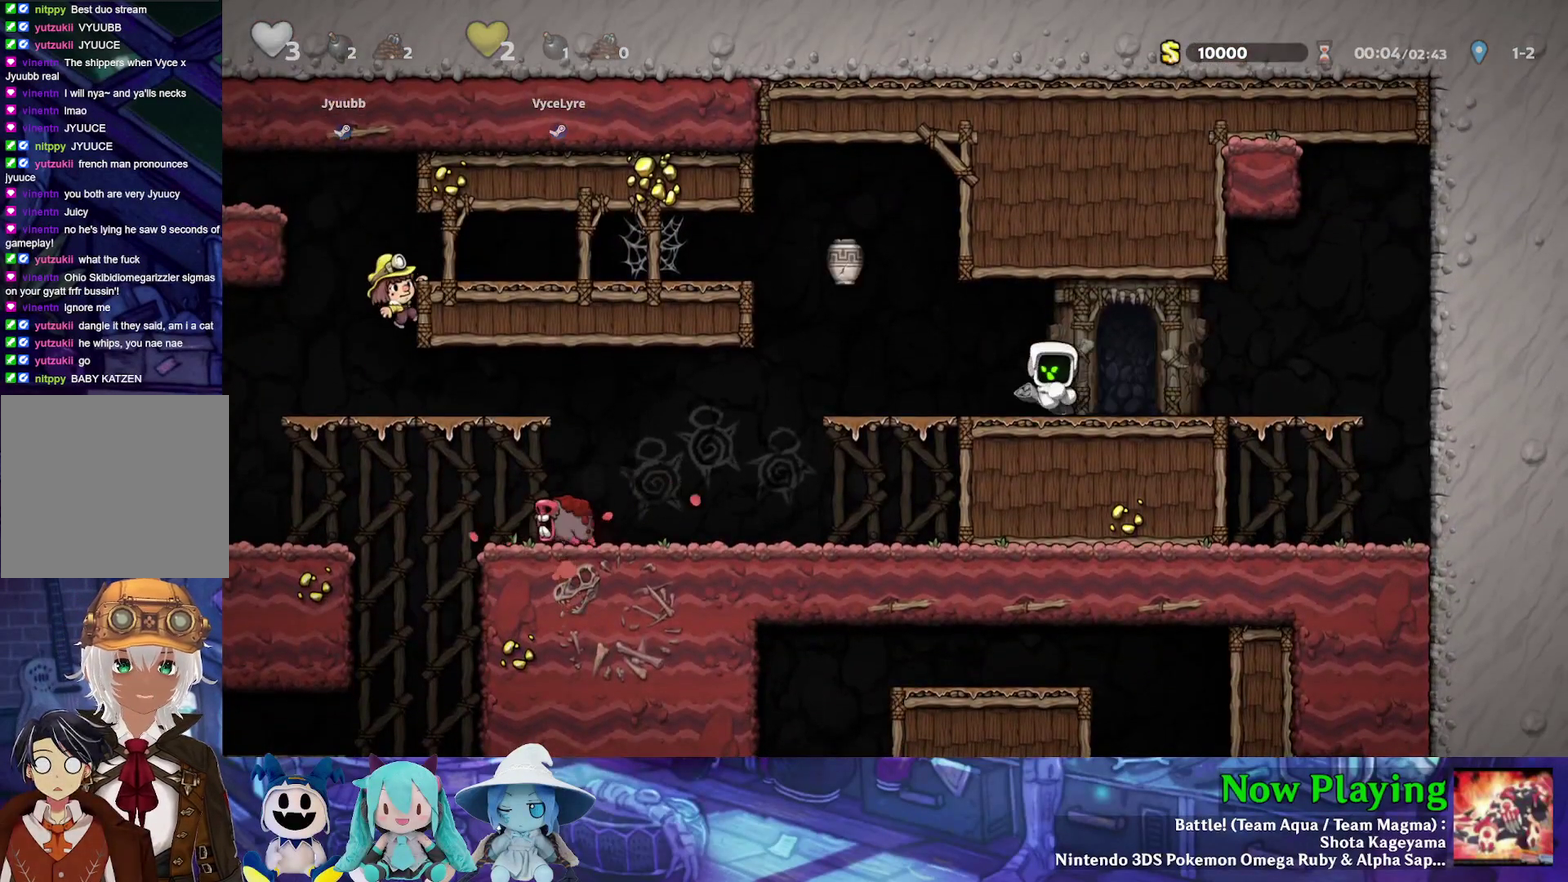
{"dt_ms": 700, "buttons": ["B", "Y", "DPAD_LEFT"], "left_stick": "center", "right_stick": "center", "events": [[350, "DPAD_LEFT", "down"], [450, "Y", "down"], [700, "B", "down"]]}
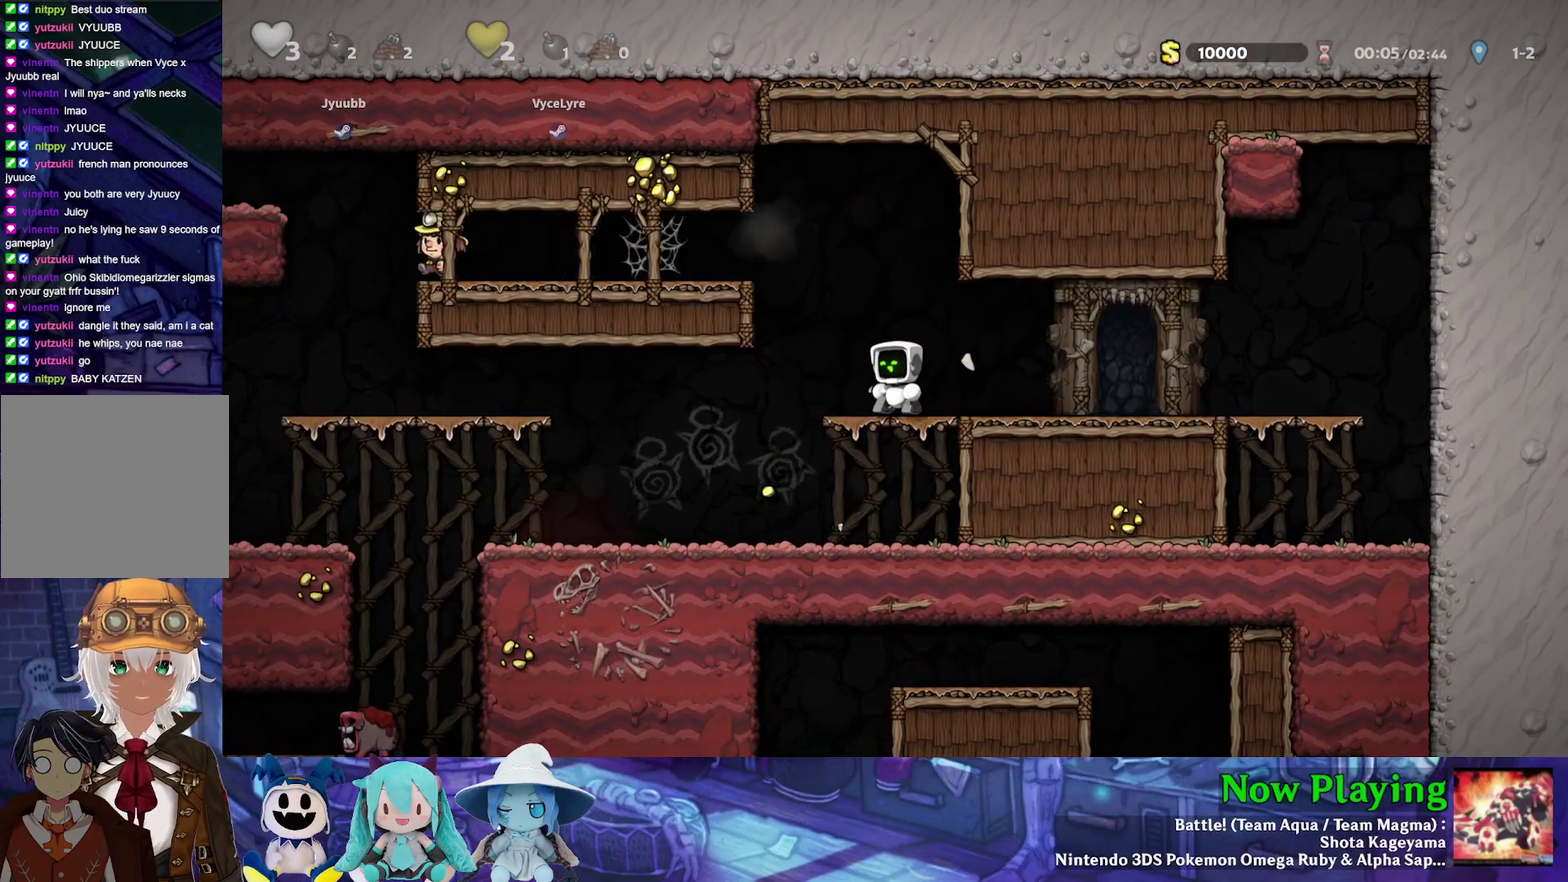
{"dt_ms": 300, "buttons": ["DPAD_LEFT"], "left_stick": "center", "right_stick": "center", "events": [[233, "B", "up"], [250, "Y", "up"]]}
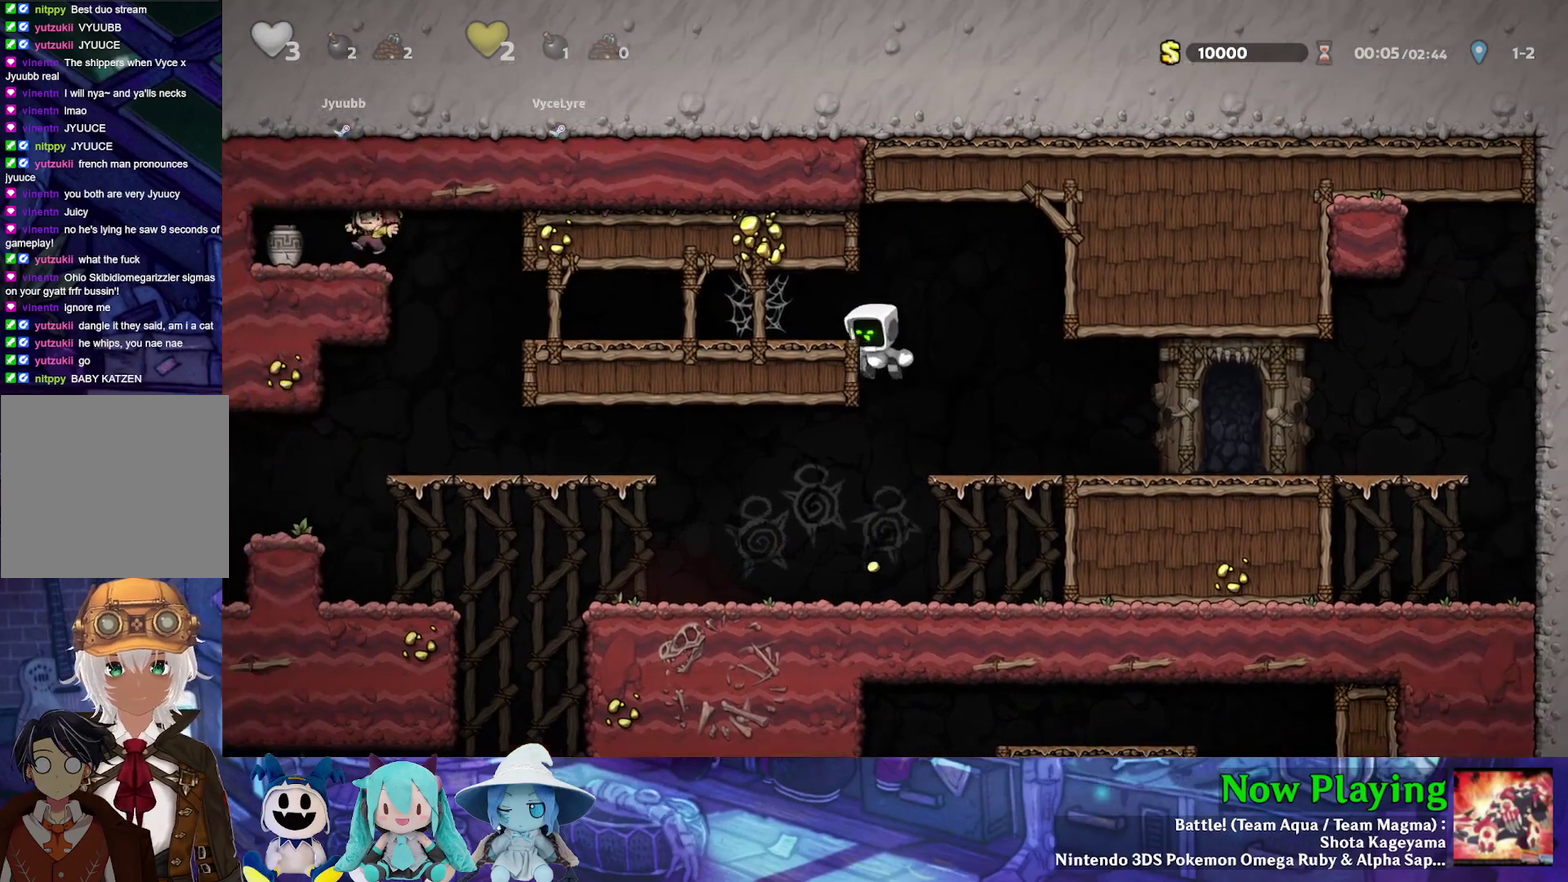
{"dt_ms": 300, "buttons": ["Y", "DPAD_LEFT"], "left_stick": "center", "right_stick": "center", "events": [[133, "B", "down"], [233, "B", "up"], [233, "Y", "down"]]}
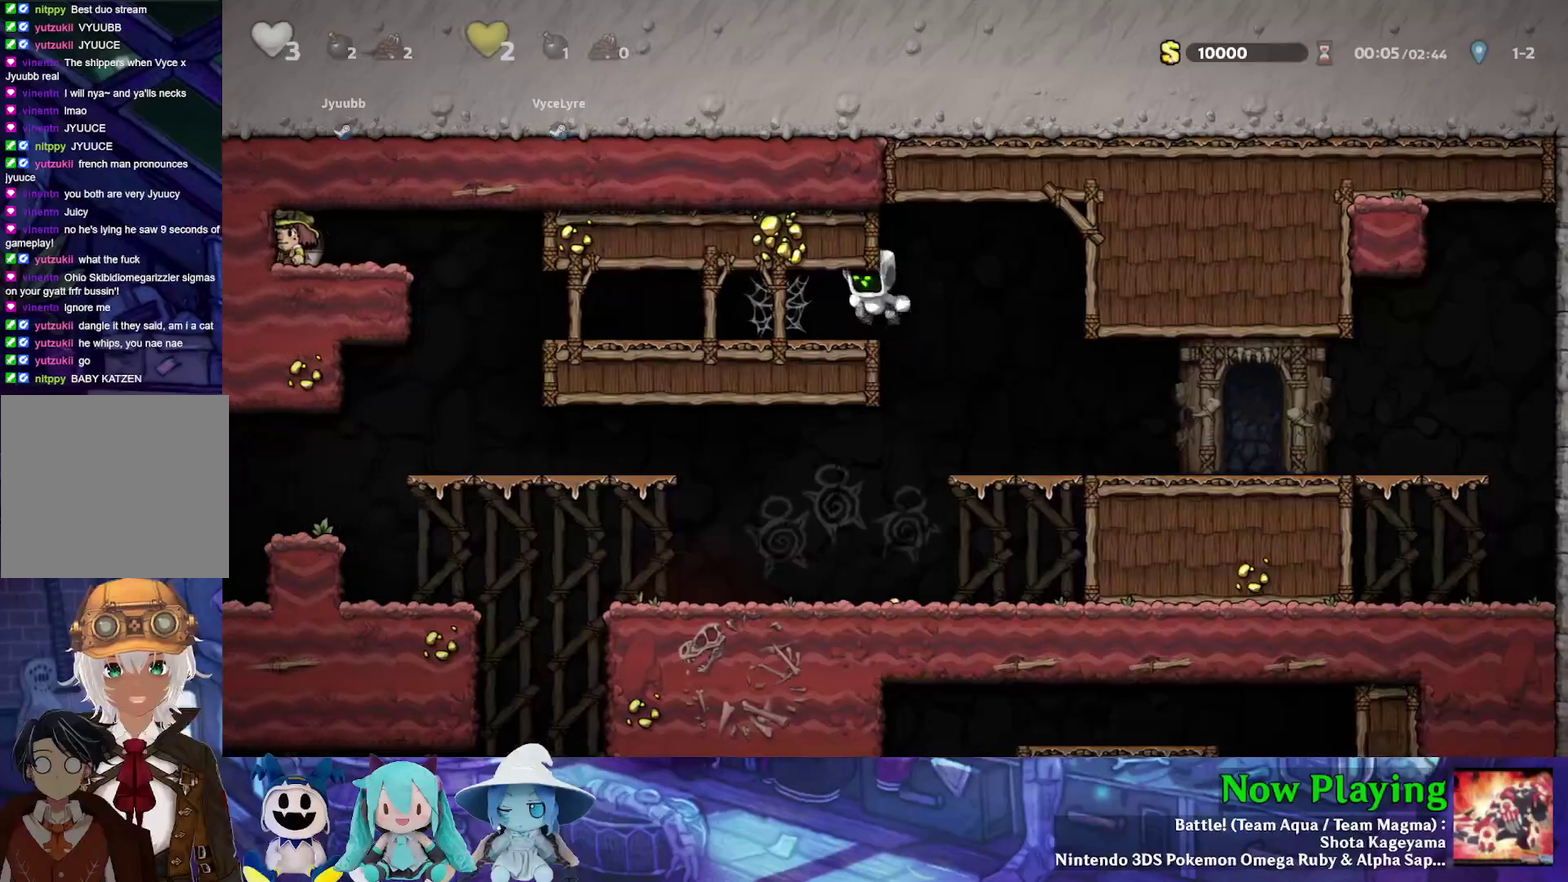
{"dt_ms": 400, "buttons": ["Y", "DPAD_LEFT"], "left_stick": "center", "right_stick": "center", "events": [[250, "B", "down"], [367, "B", "up"]]}
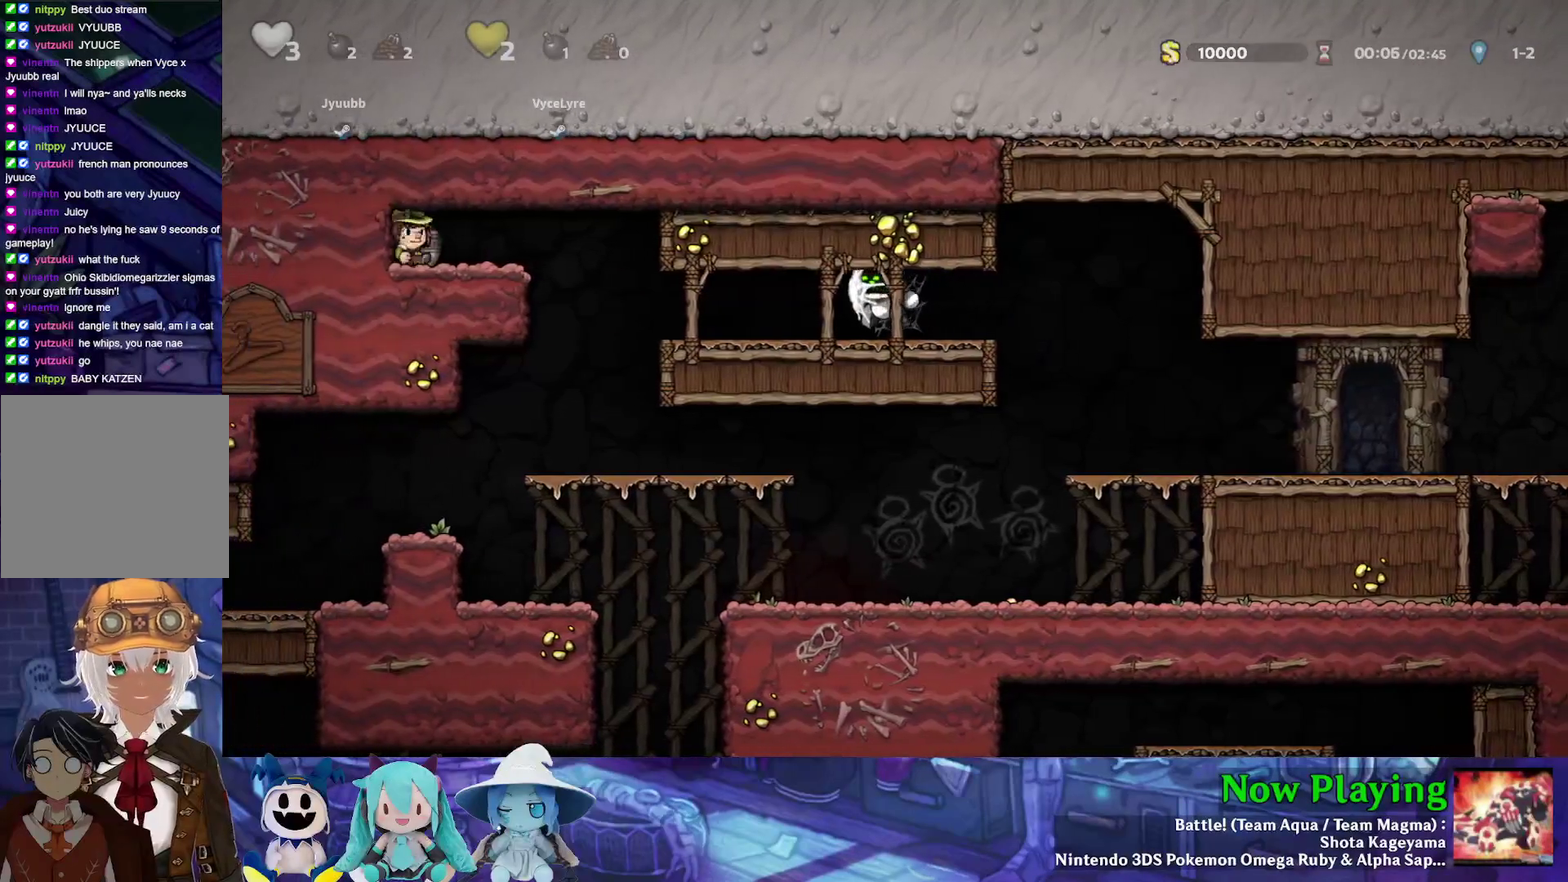
{"dt_ms": 400, "buttons": ["DPAD_LEFT"], "left_stick": "center", "right_stick": "center", "events": [[67, "B", "down"], [167, "B", "up"], [233, "Y", "up"]]}
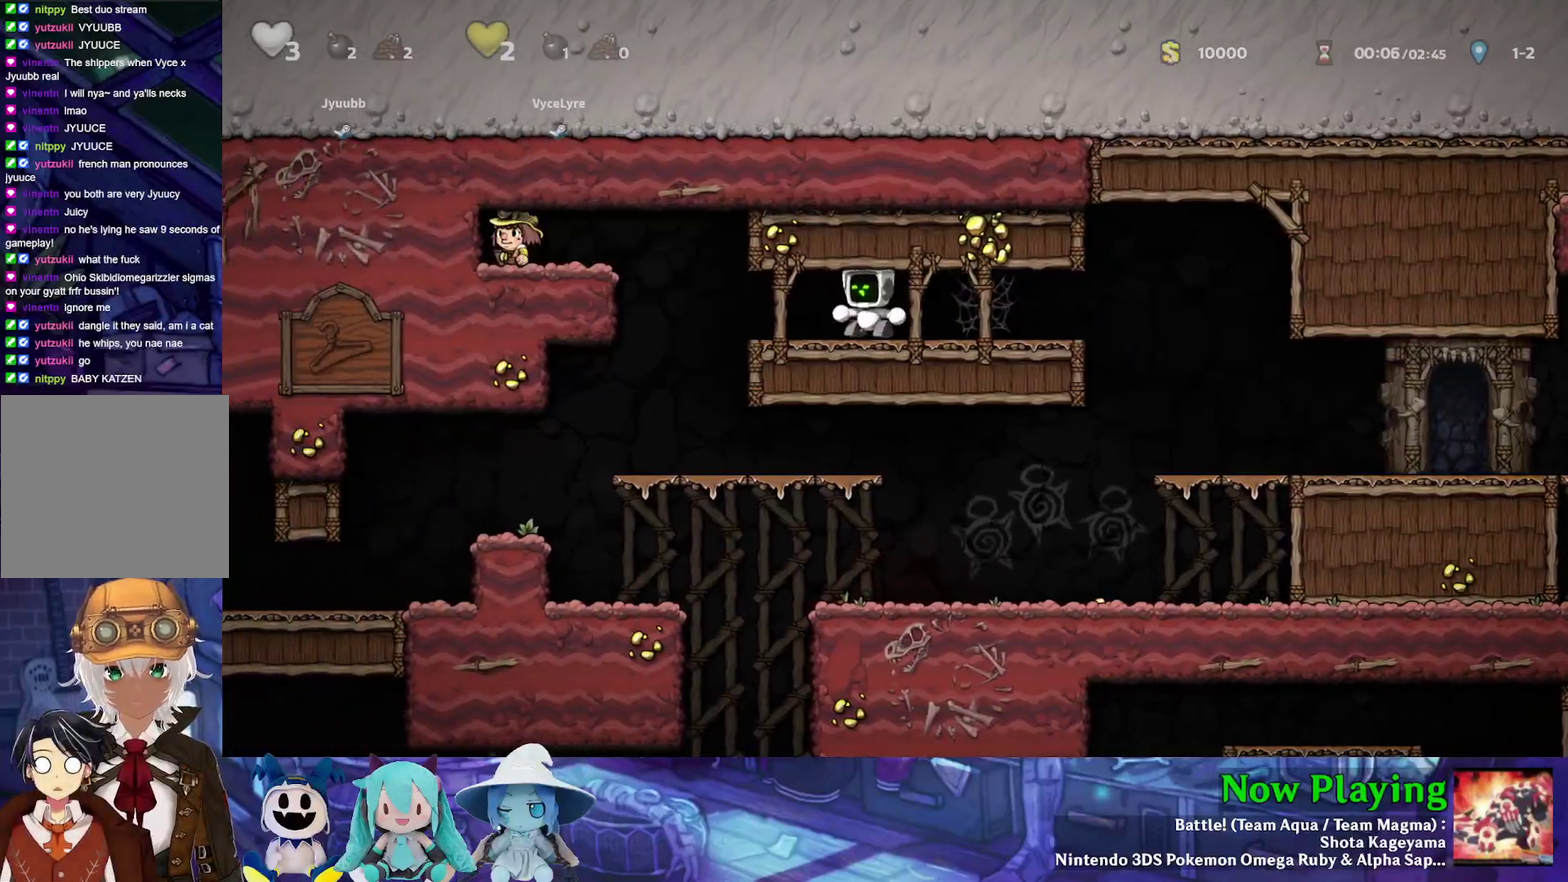
{"dt_ms": 400, "buttons": [], "left_stick": "center", "right_stick": "center", "events": [[117, "DPAD_LEFT", "up"]]}
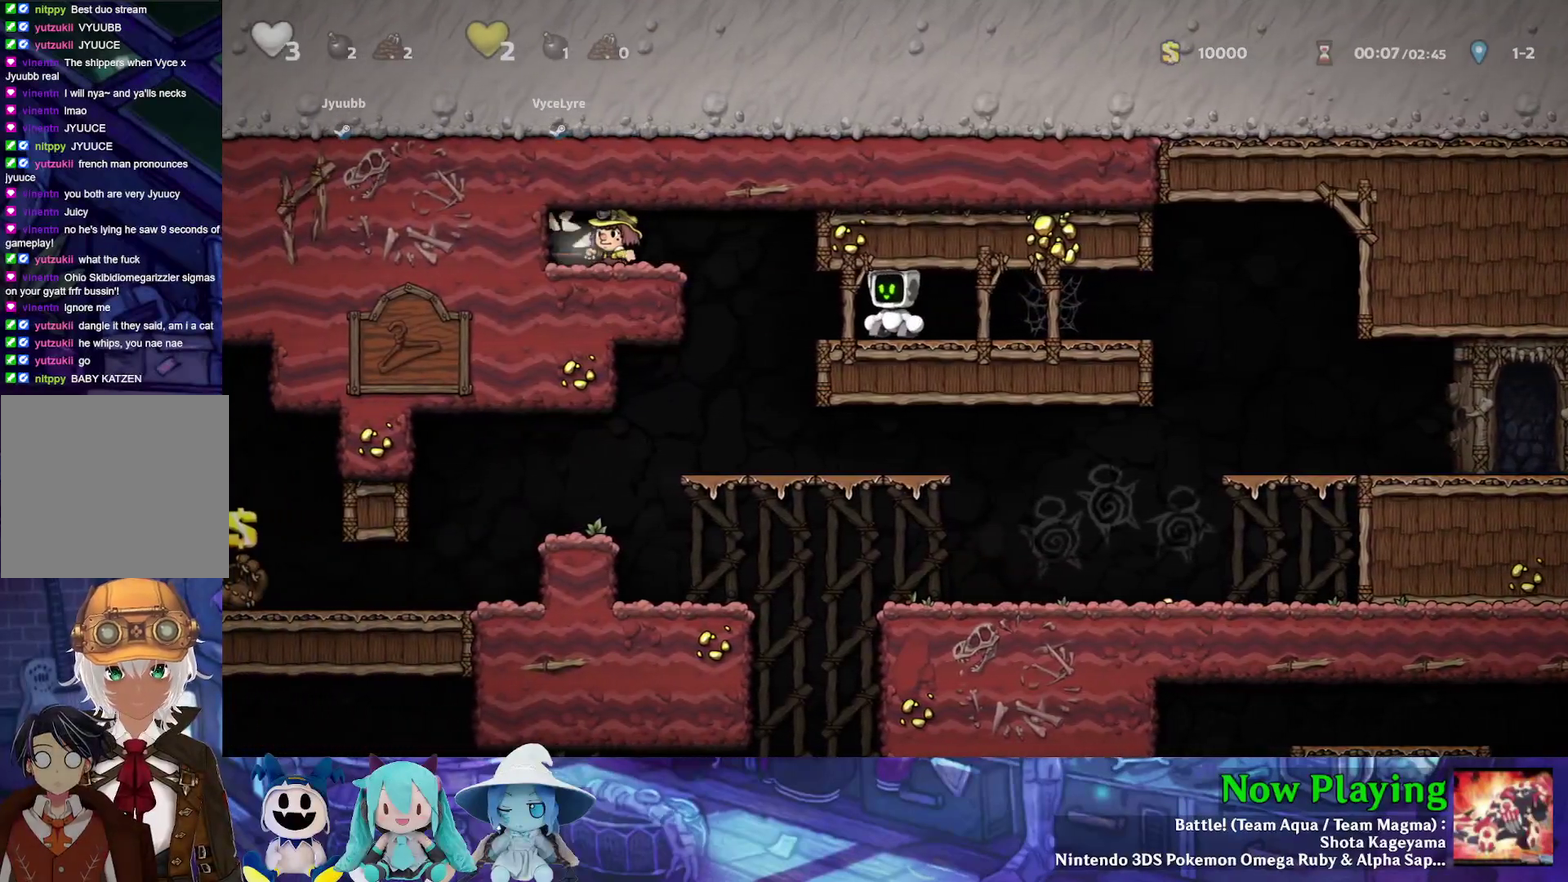
{"dt_ms": 500, "buttons": ["DPAD_LEFT"], "left_stick": "center", "right_stick": "center", "events": [[450, "DPAD_LEFT", "down"]]}
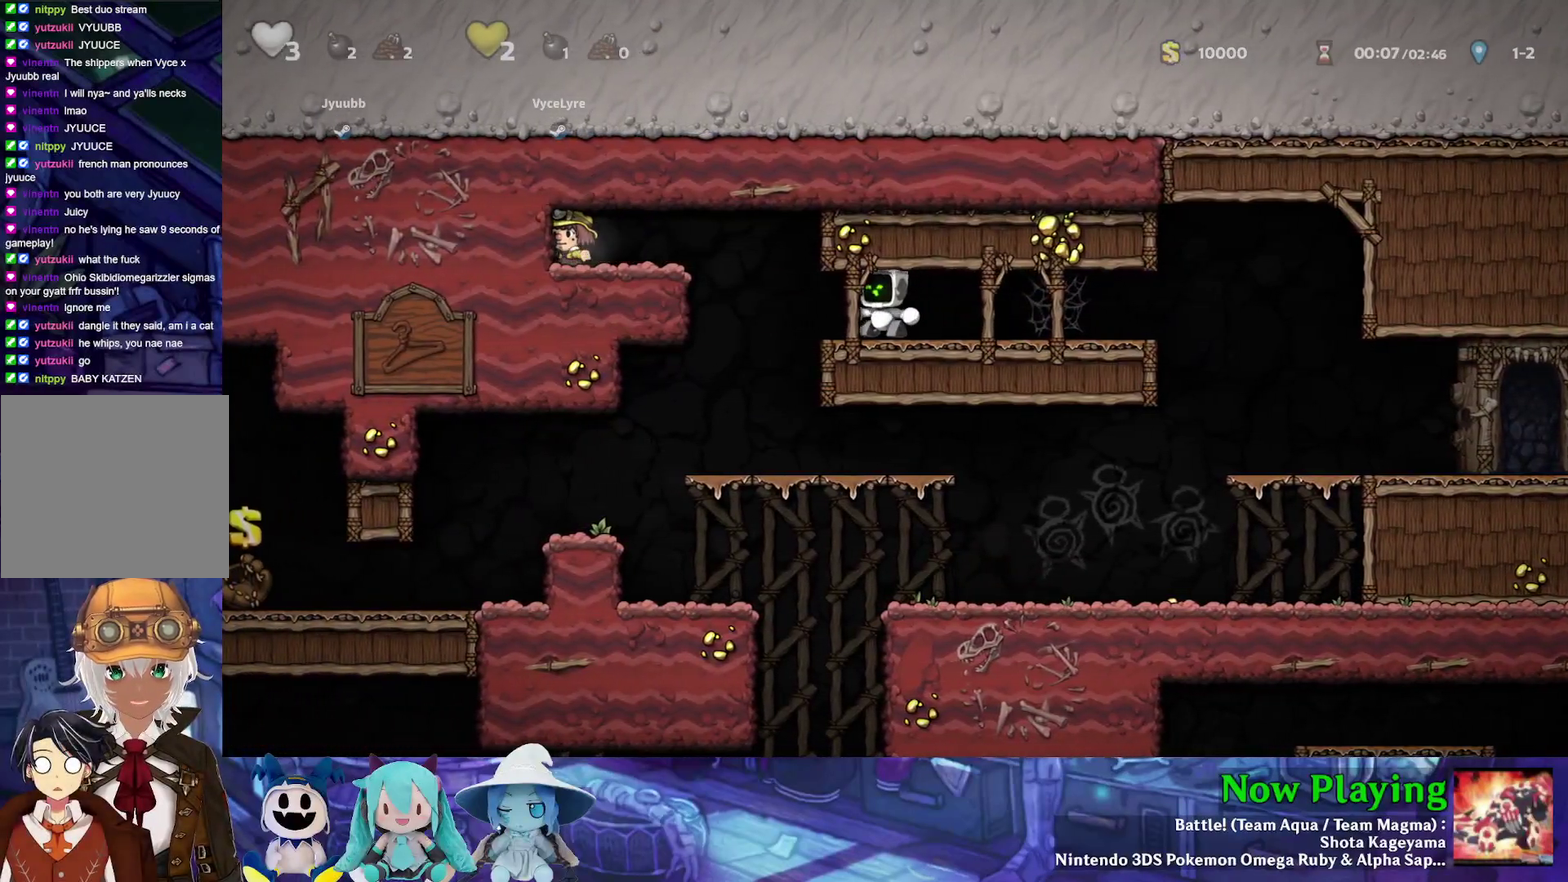
{"dt_ms": 500, "buttons": [], "left_stick": "center", "right_stick": "center", "events": [[33, "DPAD_LEFT", "up"]]}
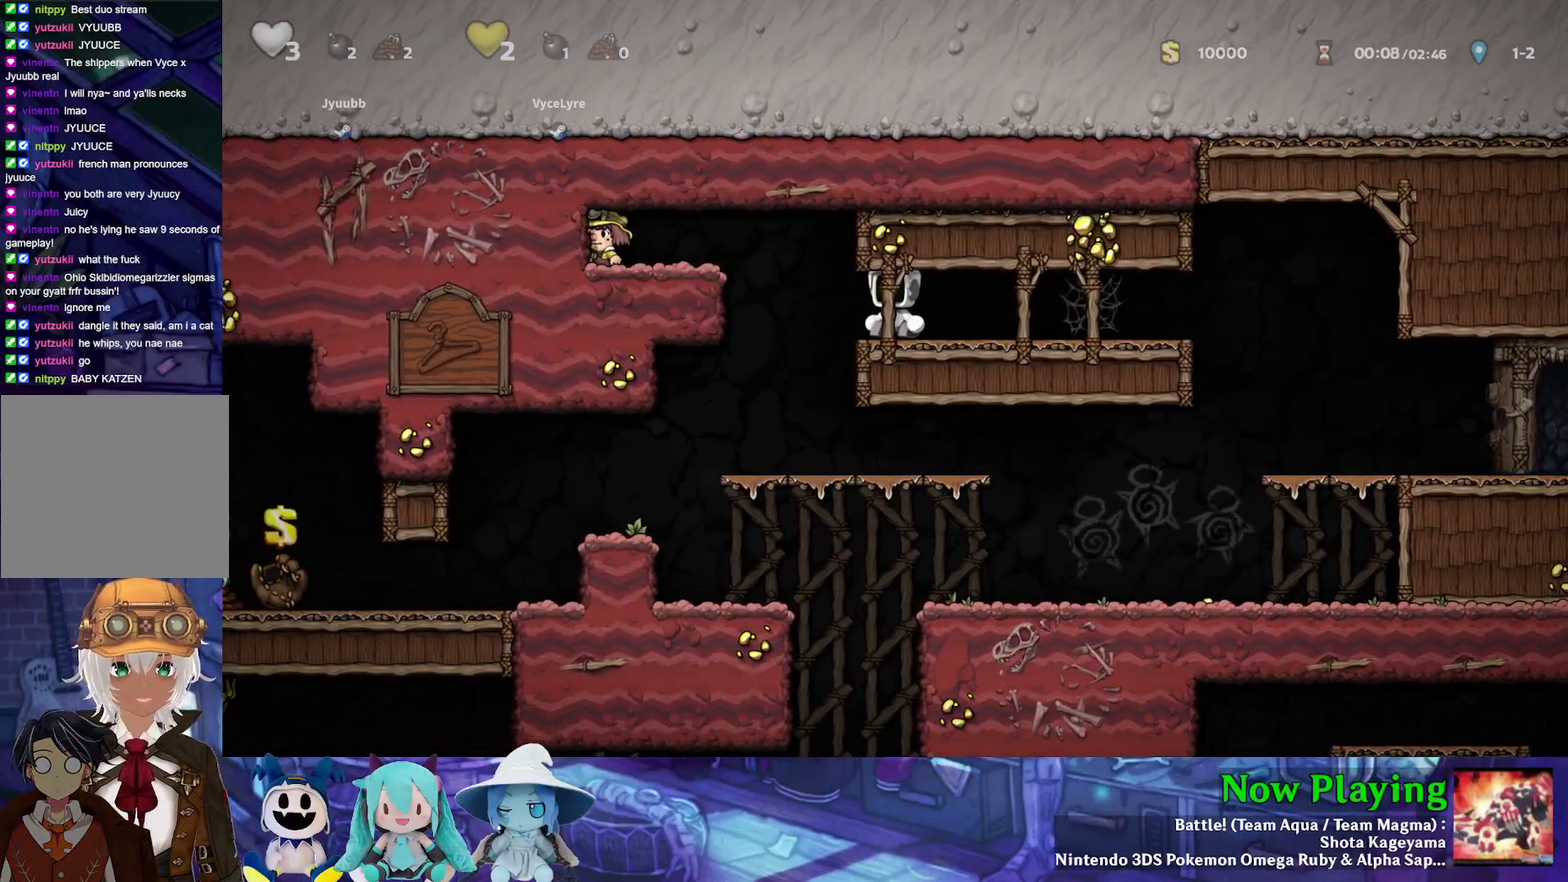
{"dt_ms": 500, "buttons": ["DPAD_RIGHT"], "left_stick": "center", "right_stick": "center", "events": [[117, "DPAD_LEFT", "down"], [217, "DPAD_LEFT", "up"], [500, "DPAD_RIGHT", "down"]]}
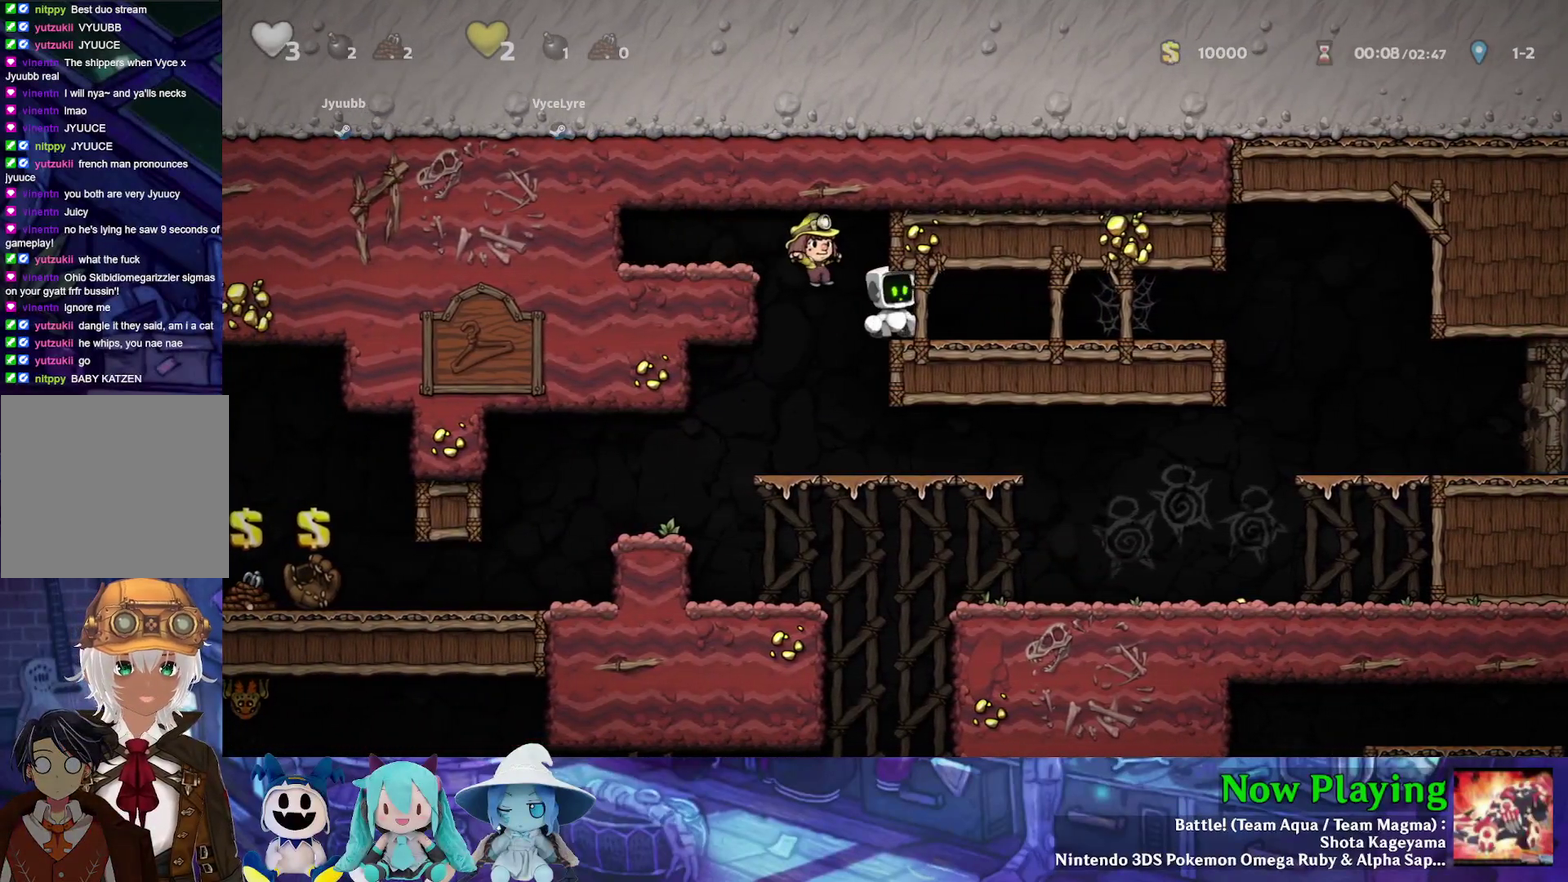
{"dt_ms": 700, "buttons": ["B", "Y", "DPAD_LEFT"], "left_stick": "center", "right_stick": "center", "events": [[83, "DPAD_RIGHT", "up"], [117, "DPAD_LEFT", "down"], [183, "DPAD_LEFT", "up"], [500, "DPAD_LEFT", "down"], [567, "Y", "down"], [700, "B", "down"]]}
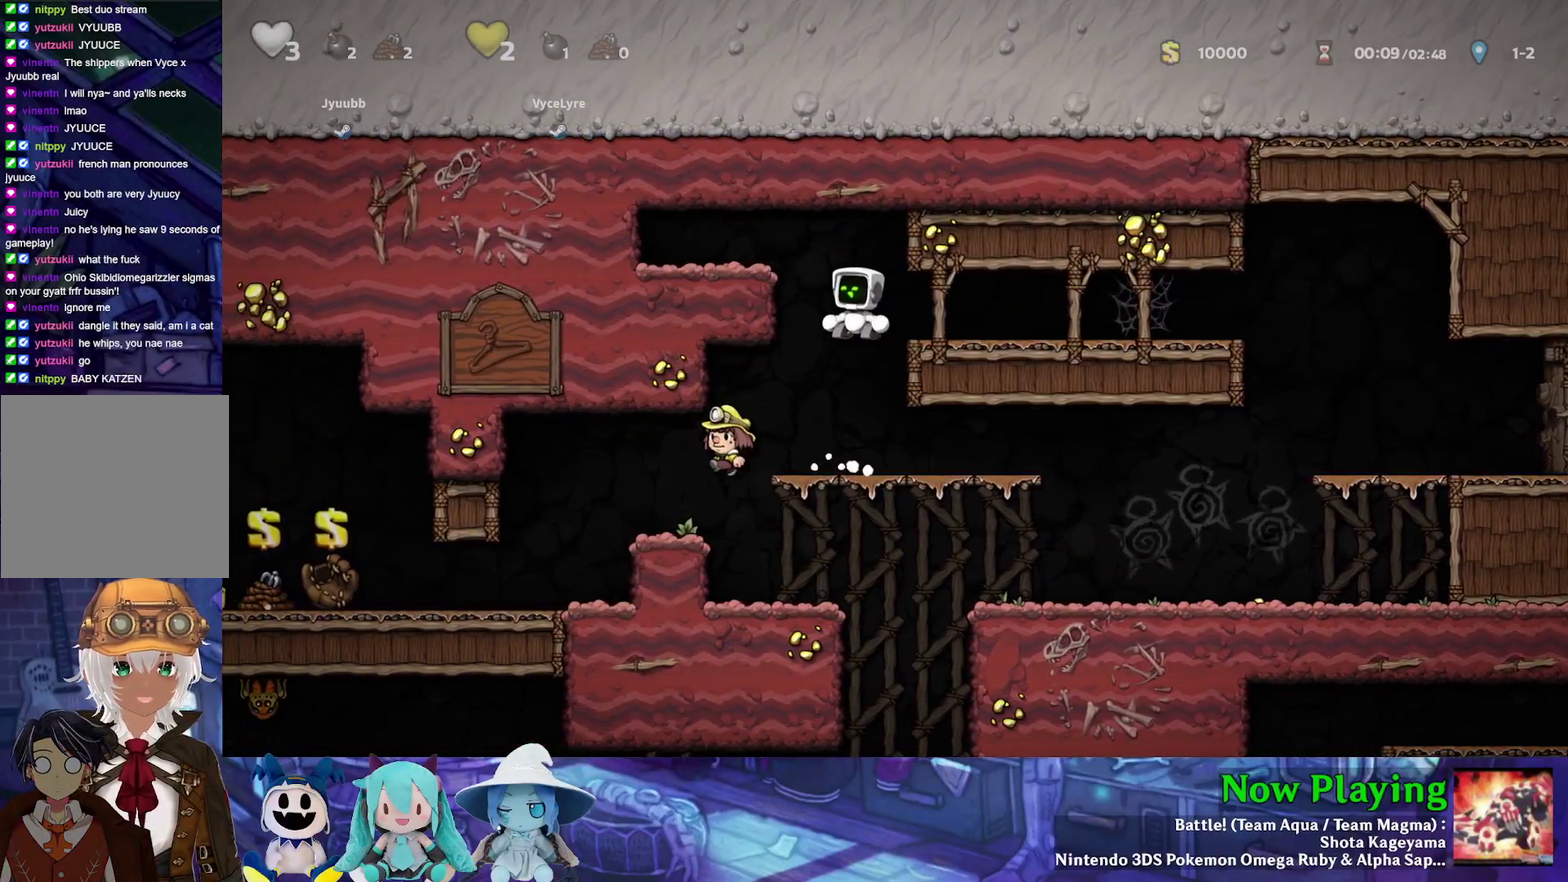
{"dt_ms": 500, "buttons": ["DPAD_RIGHT"], "left_stick": "center", "right_stick": "center", "events": [[150, "B", "up"], [200, "Y", "up"], [283, "DPAD_LEFT", "up"], [433, "DPAD_RIGHT", "down"]]}
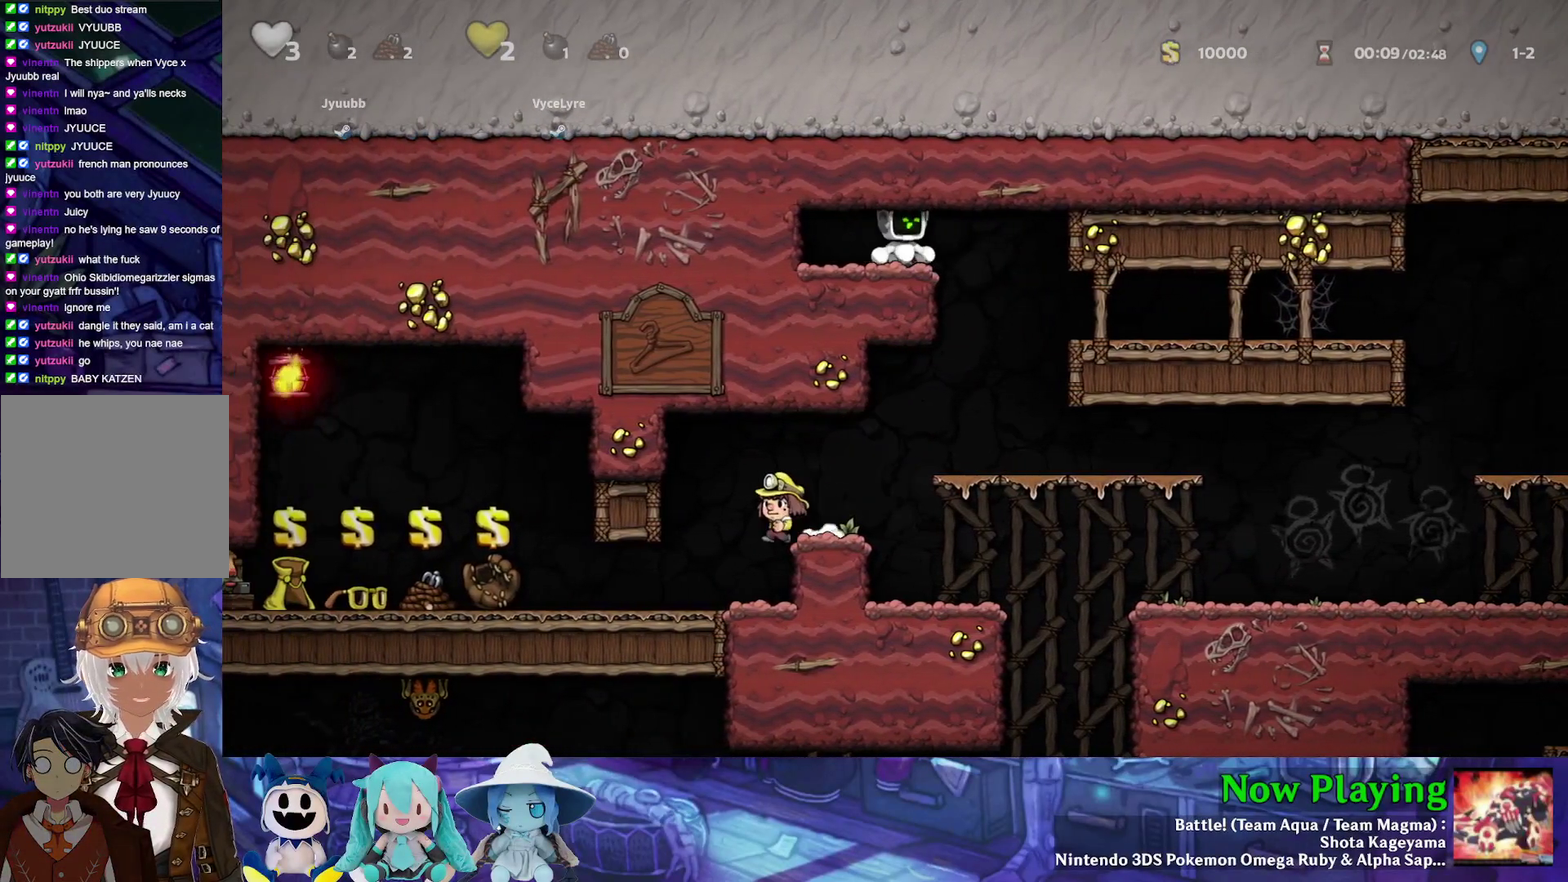
{"dt_ms": 300, "buttons": [], "left_stick": "center", "right_stick": "center", "events": [[233, "DPAD_RIGHT", "up"]]}
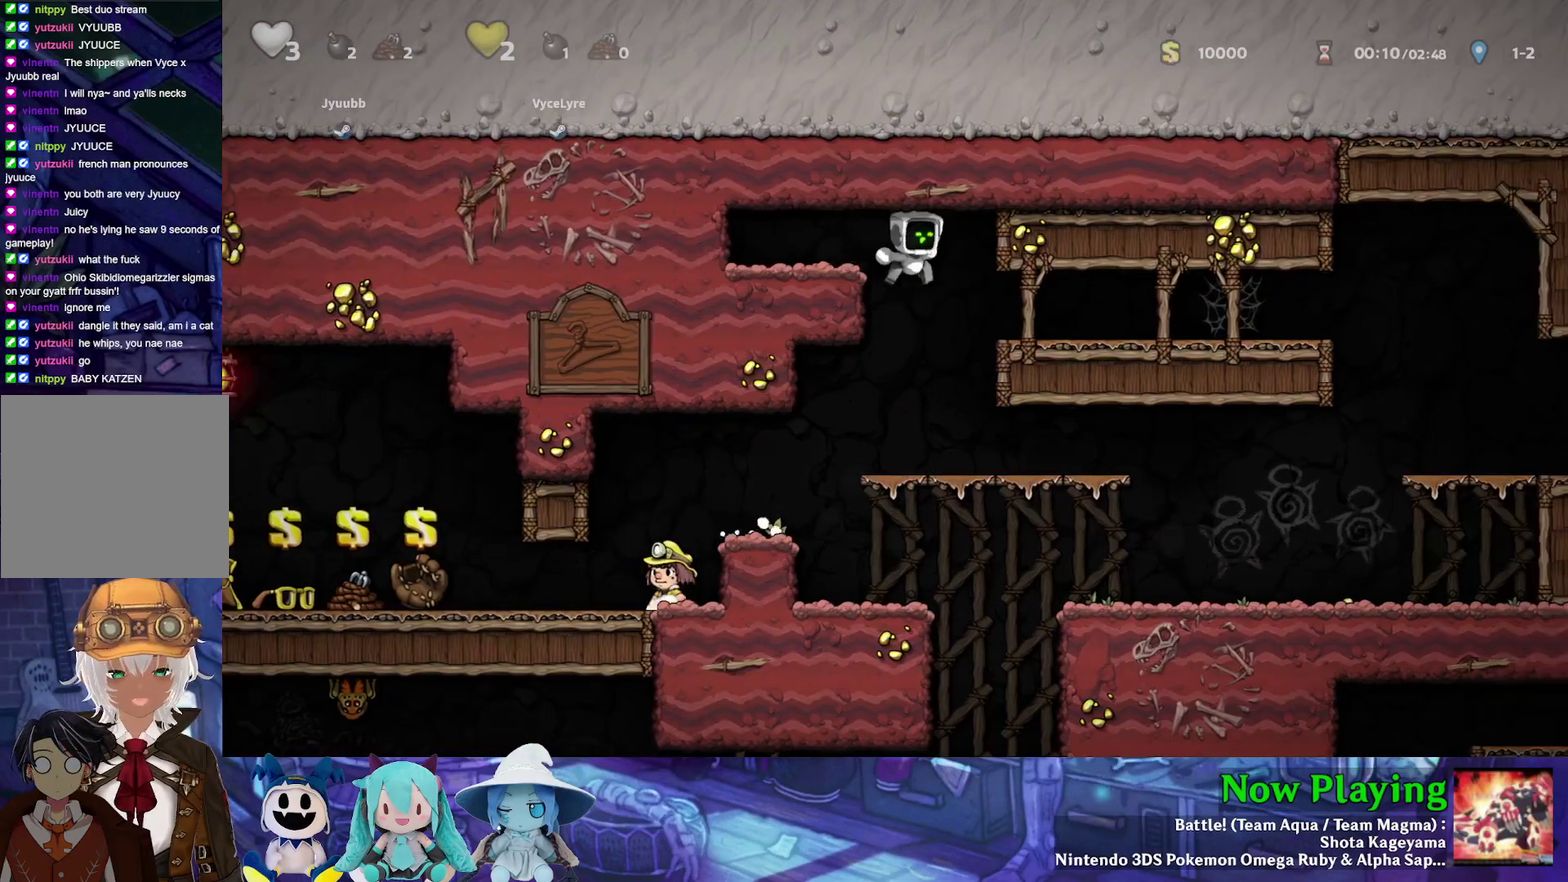
{"dt_ms": 400, "buttons": [], "left_stick": "center", "right_stick": "center", "events": [[133, "DPAD_LEFT", "down"], [183, "DPAD_LEFT", "up"]]}
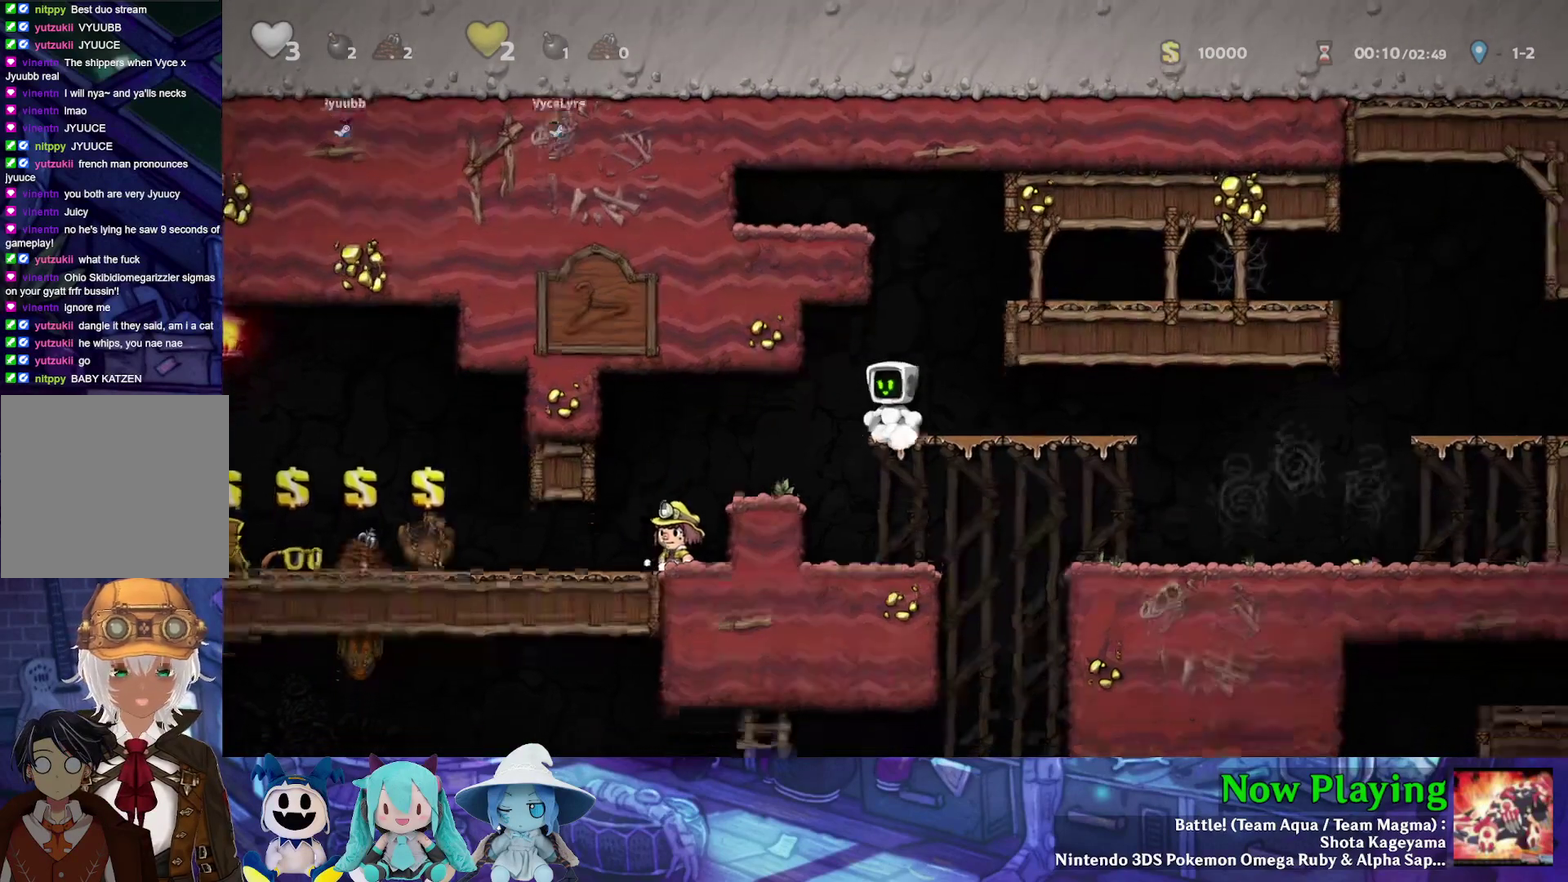
{"dt_ms": 500, "buttons": [], "left_stick": "center", "right_stick": "center", "events": [[167, "DPAD_LEFT", "down"], [300, "Y", "down"], [433, "Y", "up"], [483, "DPAD_LEFT", "up"]]}
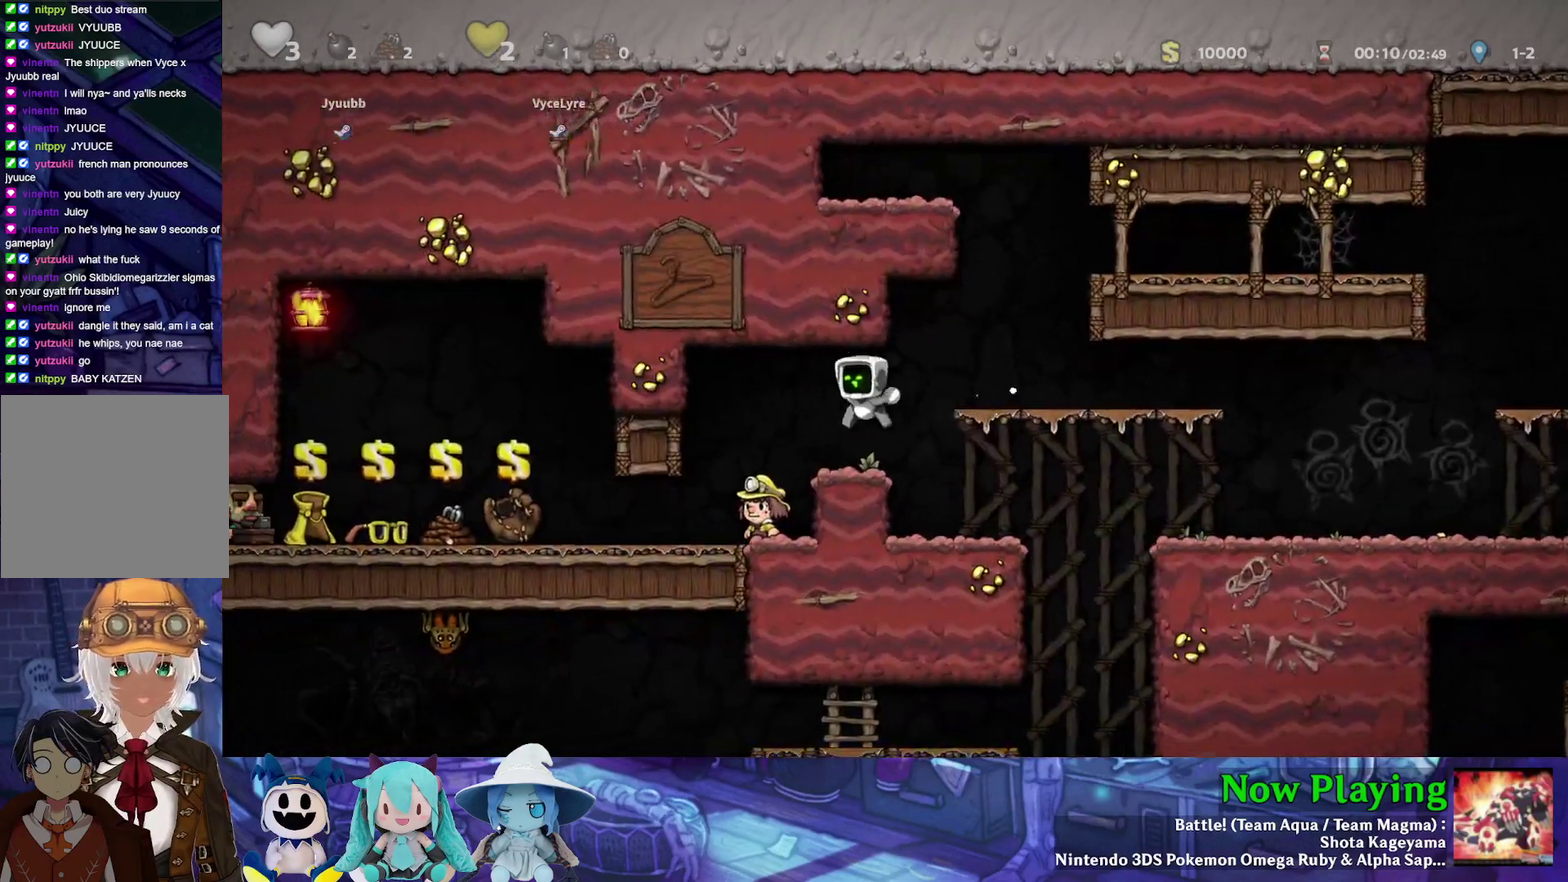
{"dt_ms": 600, "buttons": [], "left_stick": "center", "right_stick": "center", "events": []}
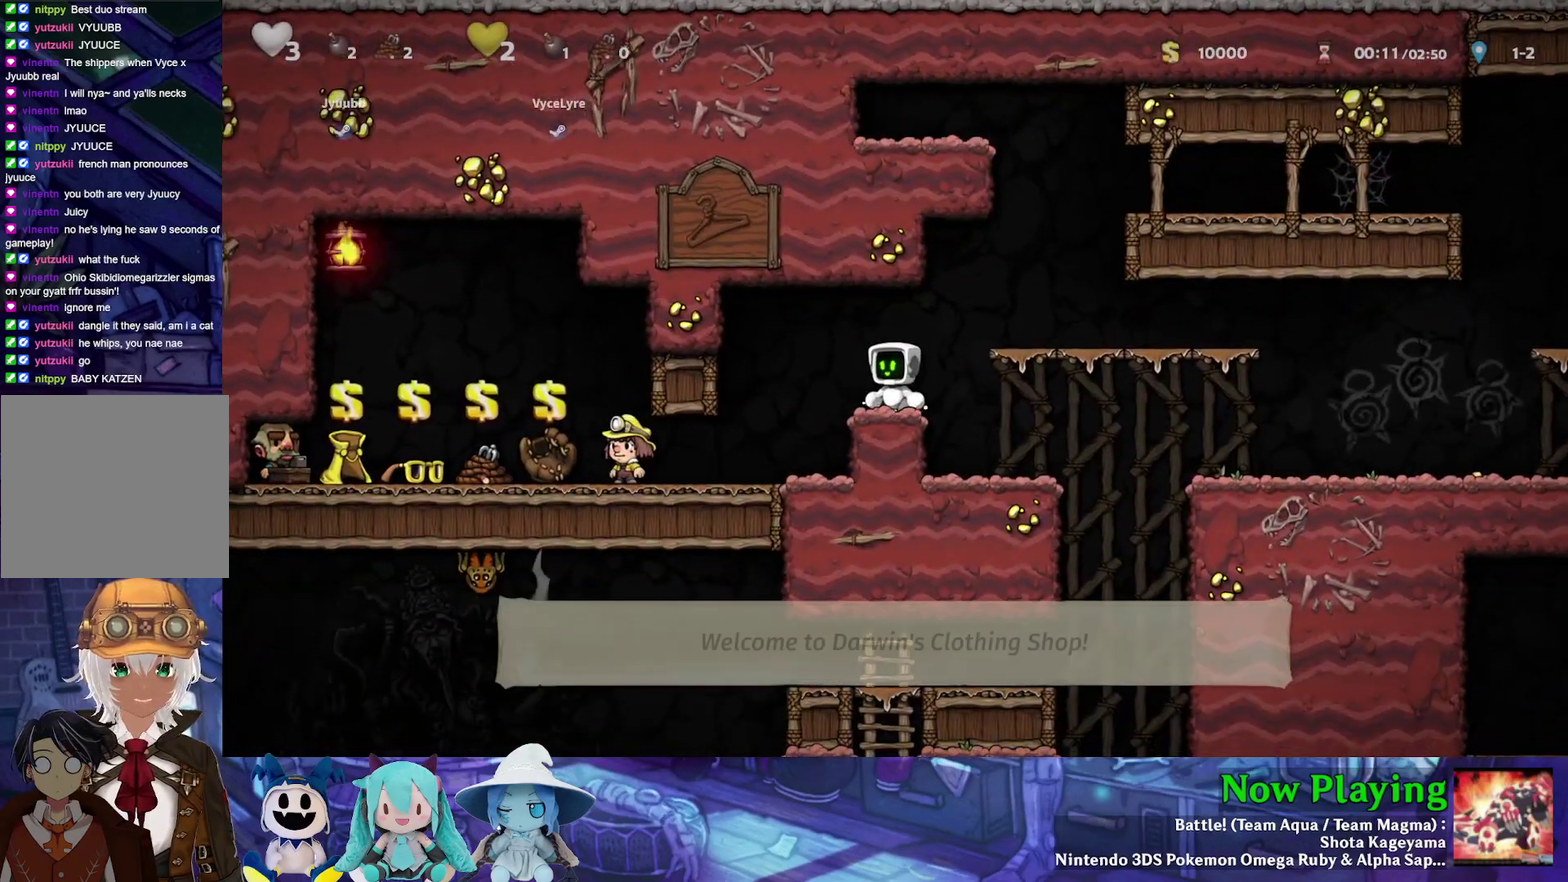
{"dt_ms": 500, "buttons": [], "left_stick": "center", "right_stick": "center", "events": []}
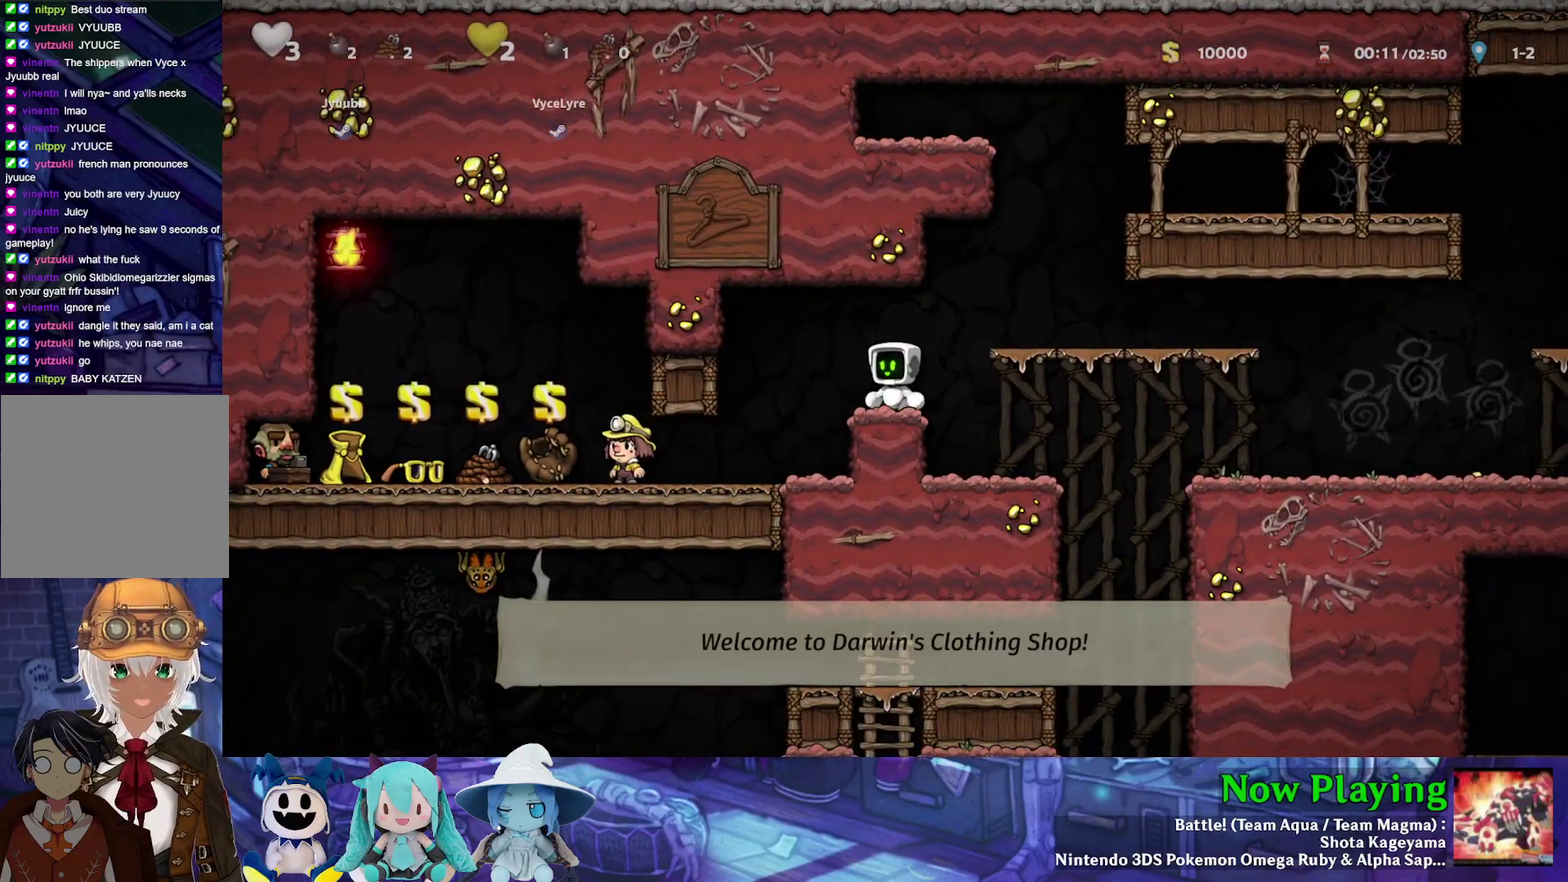
{"dt_ms": 500, "buttons": [], "left_stick": "center", "right_stick": "center", "events": []}
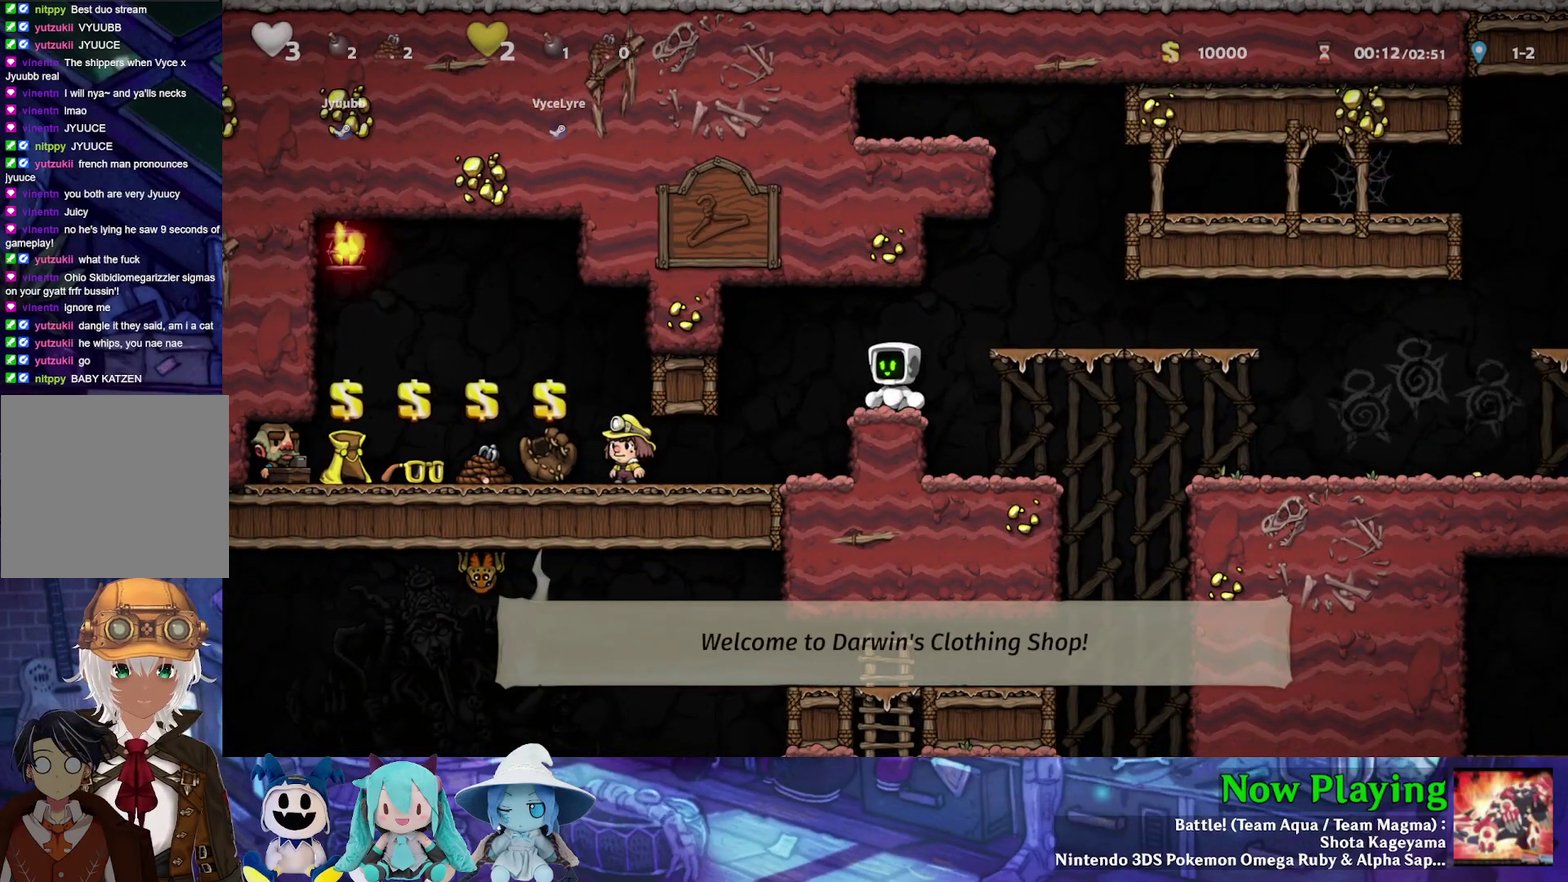
{"dt_ms": 400, "buttons": [], "left_stick": "center", "right_stick": "center", "events": []}
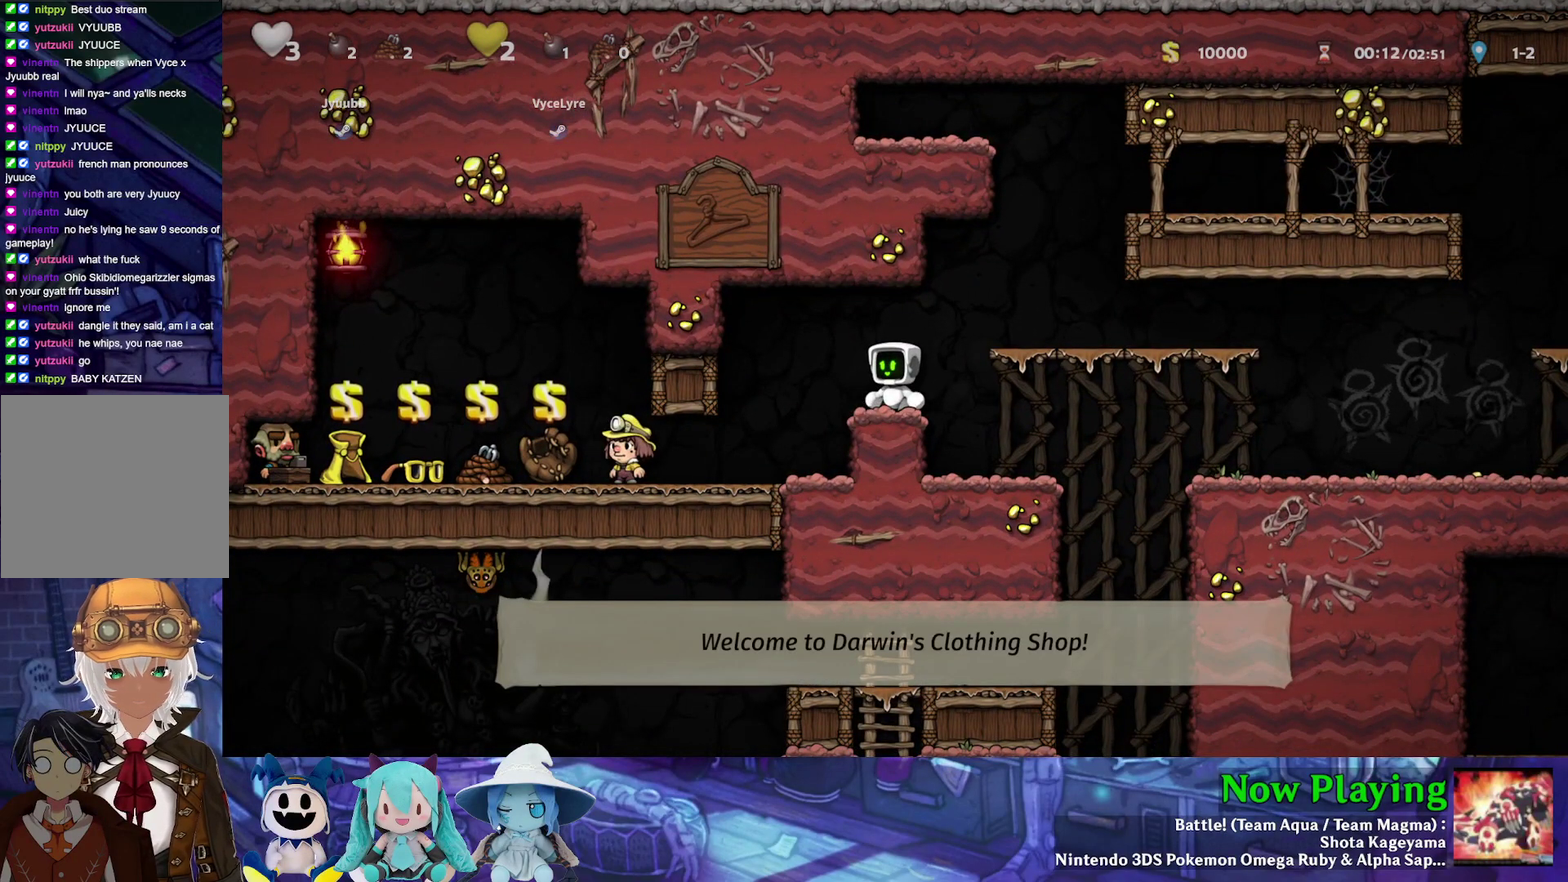
{"dt_ms": 600, "buttons": ["DPAD_LEFT"], "left_stick": "center", "right_stick": "center", "events": [[417, "DPAD_LEFT", "down"]]}
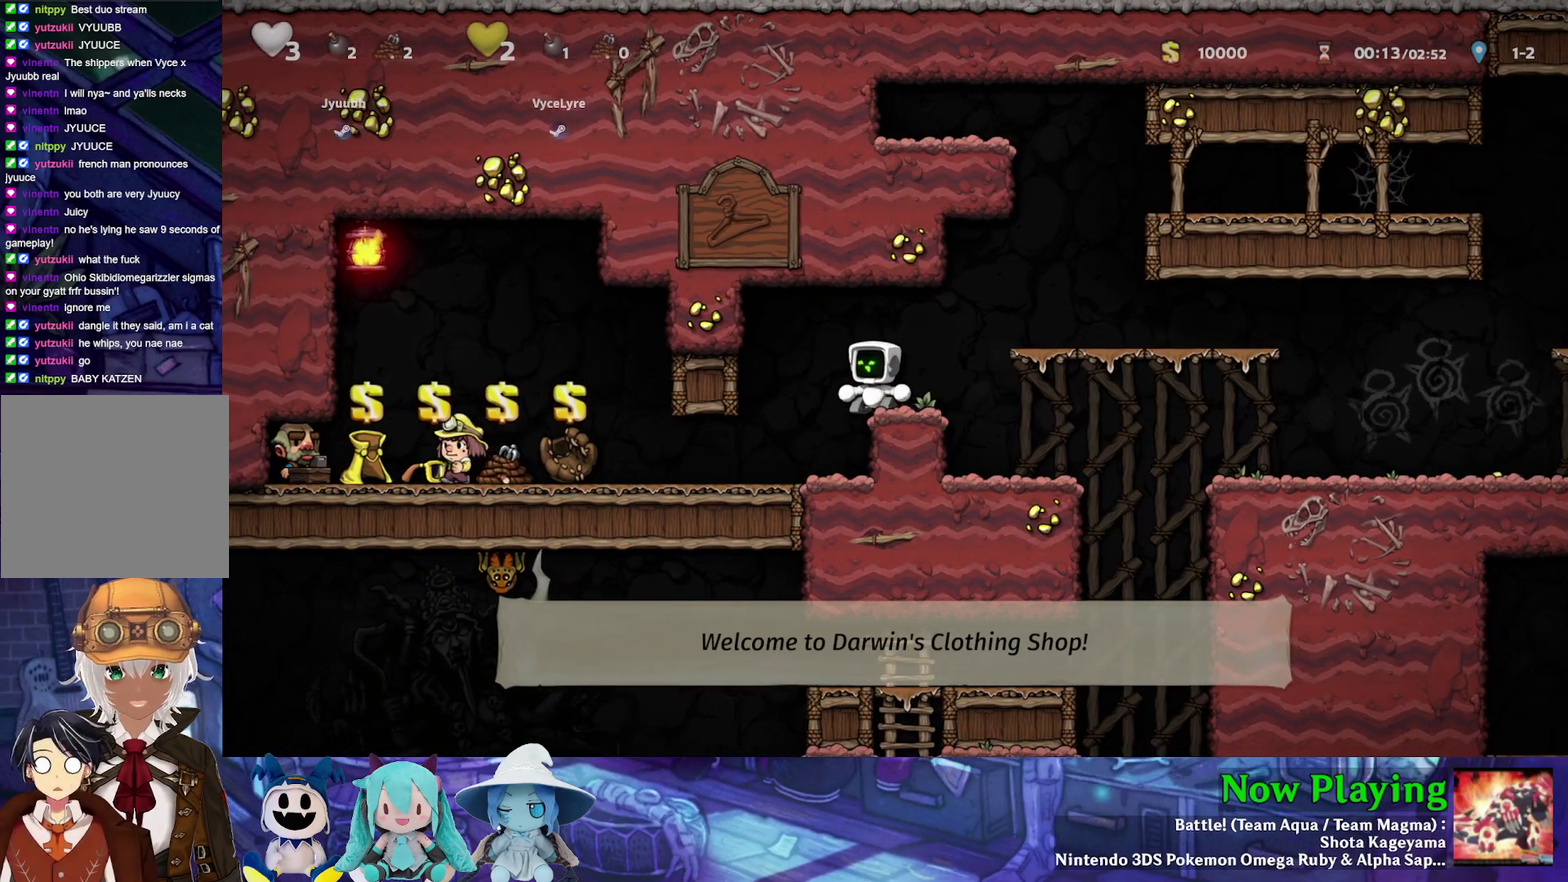
{"dt_ms": 500, "buttons": [], "left_stick": "center", "right_stick": "center", "events": [[317, "DPAD_LEFT", "up"]]}
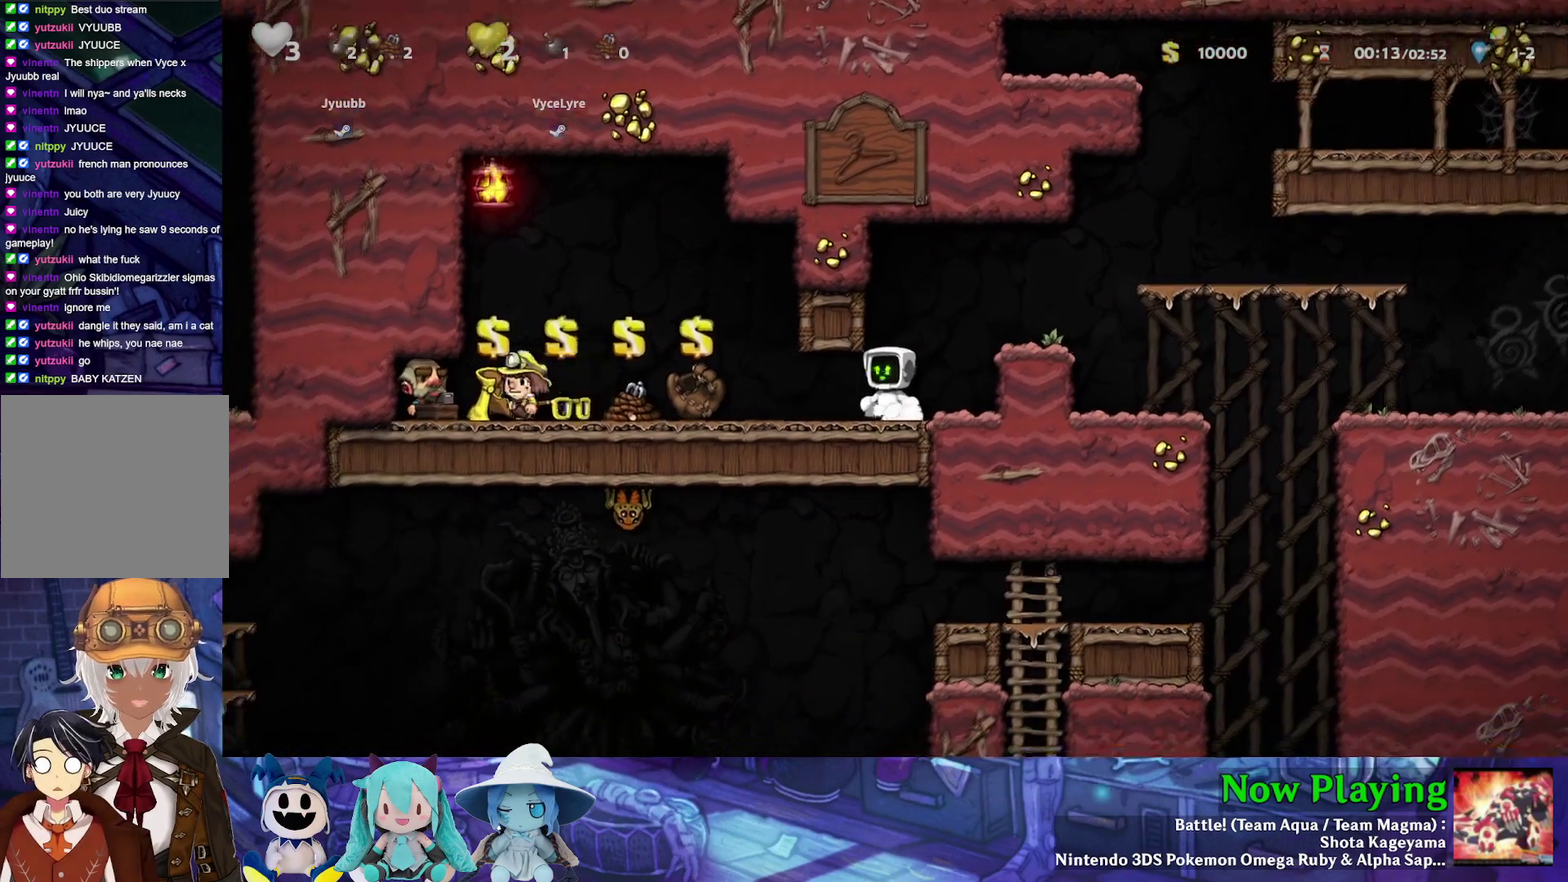
{"dt_ms": 300, "buttons": ["DPAD_LEFT"], "left_stick": "center", "right_stick": "center", "events": [[217, "DPAD_LEFT", "down"]]}
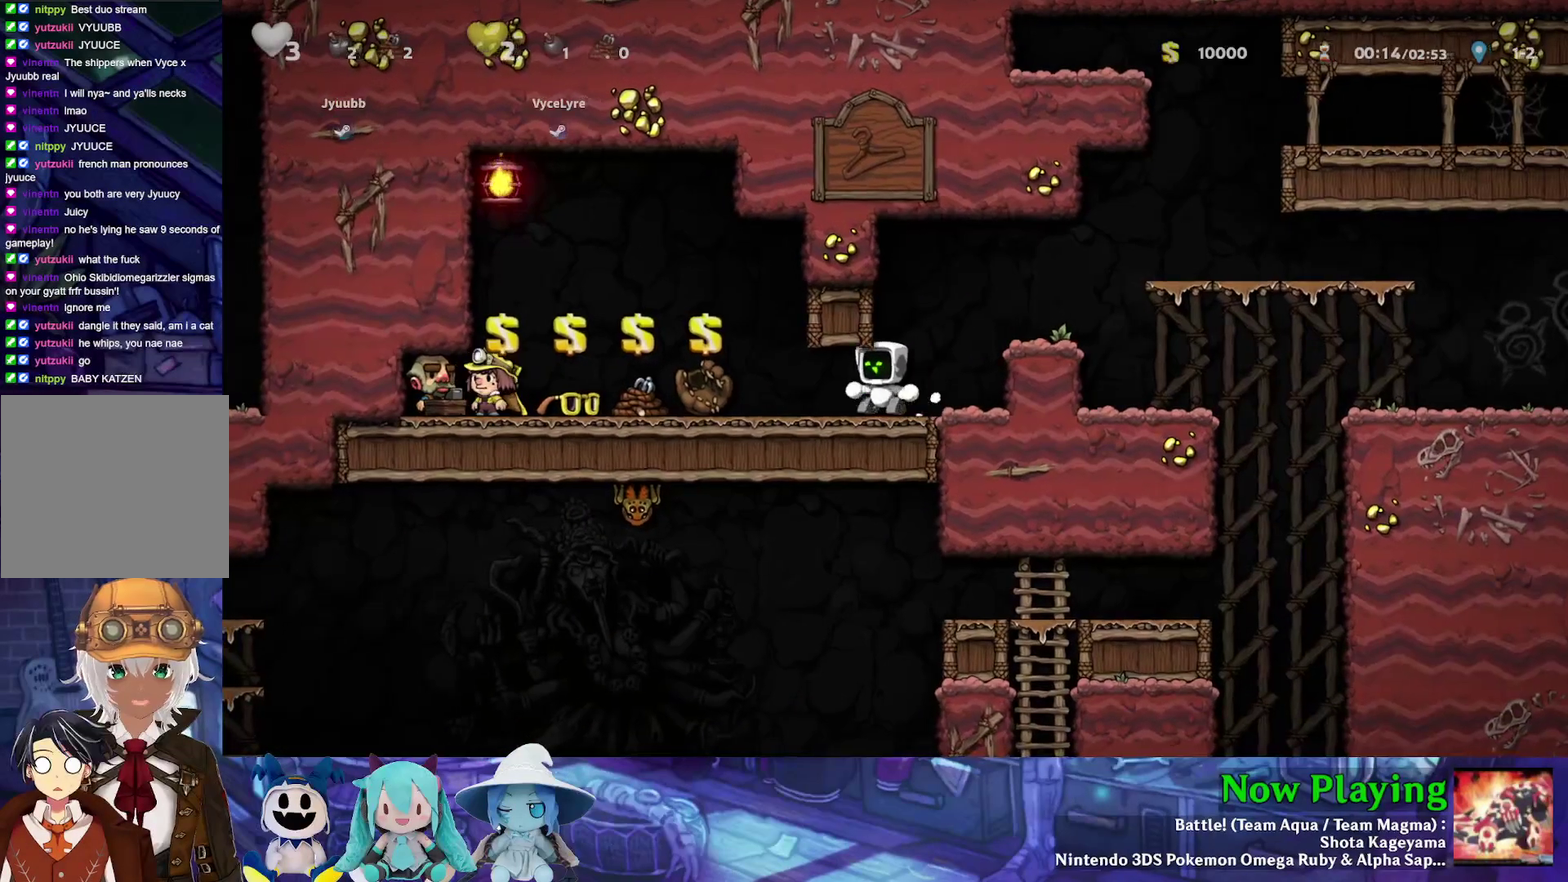
{"dt_ms": 700, "buttons": [], "left_stick": "center", "right_stick": "center", "events": [[100, "DPAD_LEFT", "up"]]}